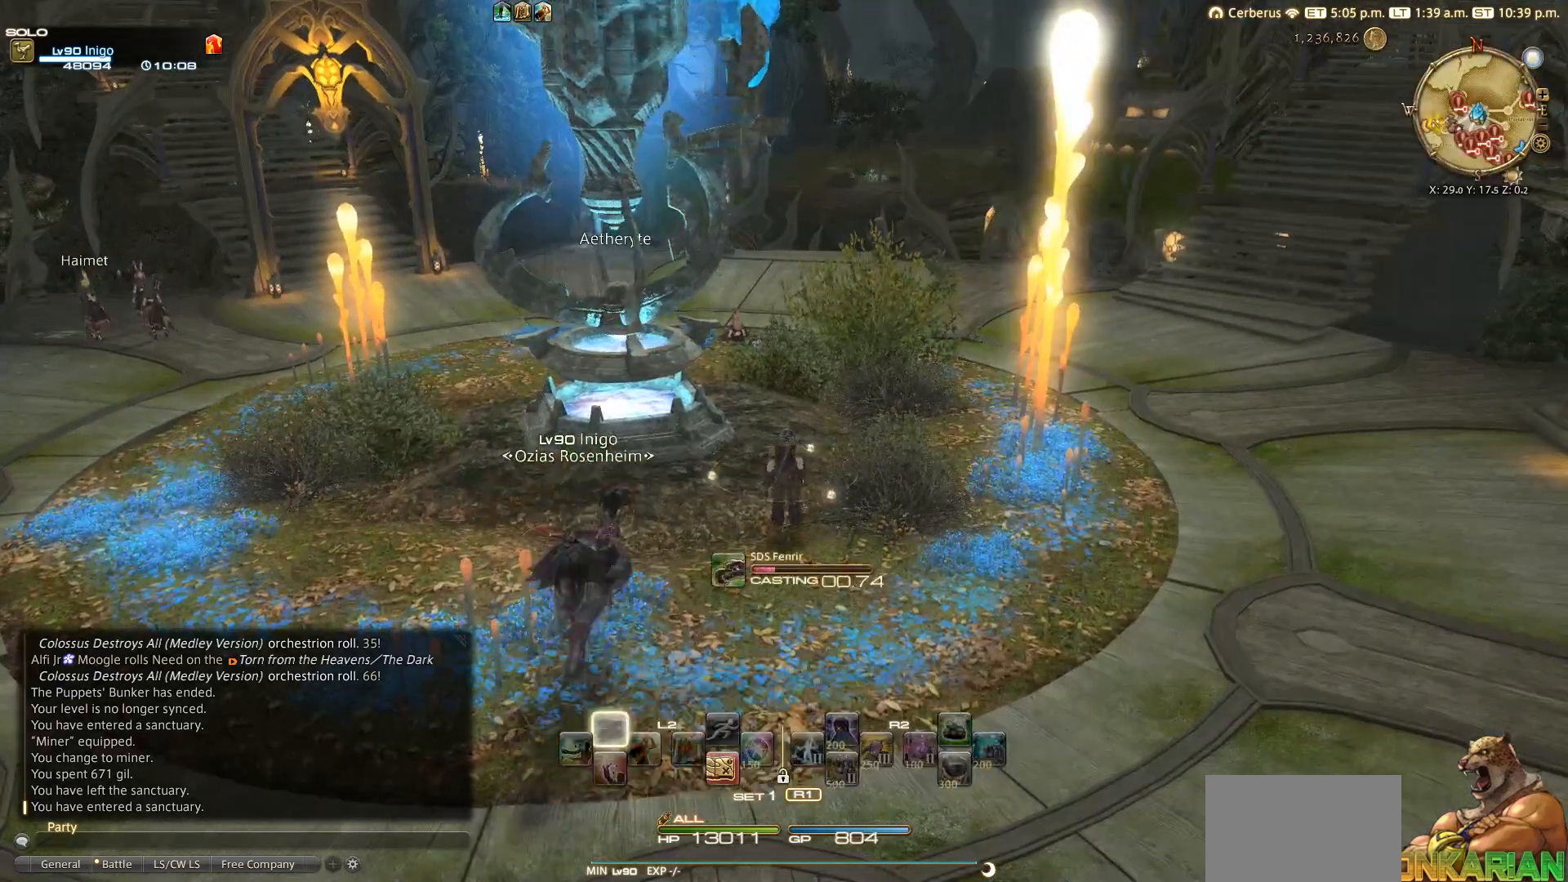
Gameplay with a controller (PlayStation layout); each line is a JSON object with the inputs held at the frame after it. "events" lists button and stick changes between this image and that frame as [ms after this image, input, new state], when the widget could be followed in between.
{"buttons": [], "left_stick": "center", "right_stick": "center", "events": [[117, "R1", "up"], [117, "TRIANGLE", "up"], [217, "CIRCLE", "down"], [317, "CIRCLE", "up"]]}
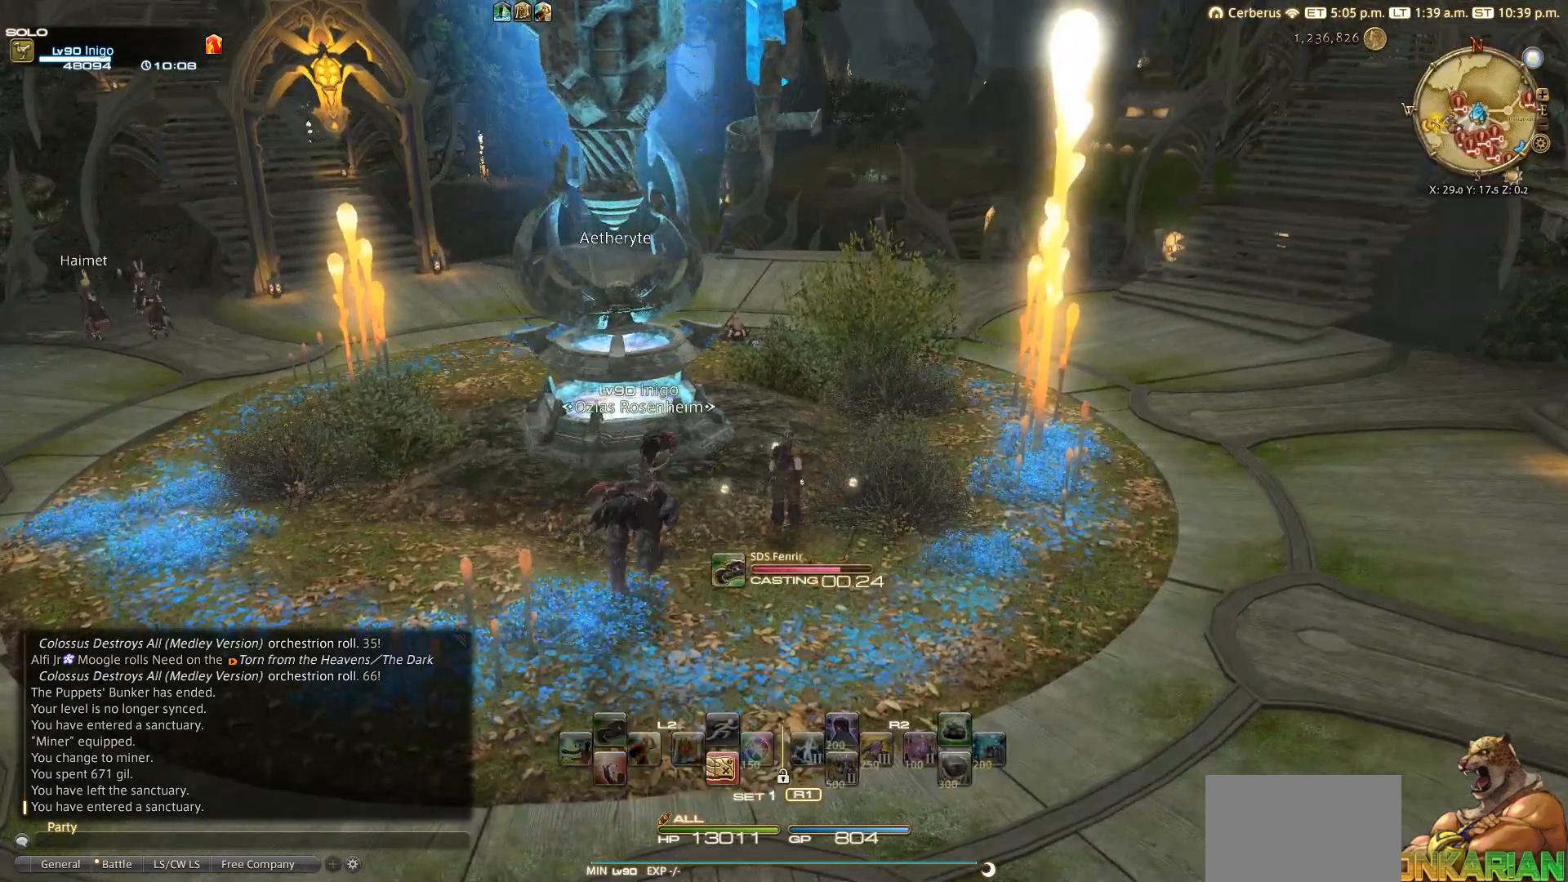
{"buttons": [], "left_stick": "center", "right_stick": "right", "events": [[150, "right_stick", "right"]]}
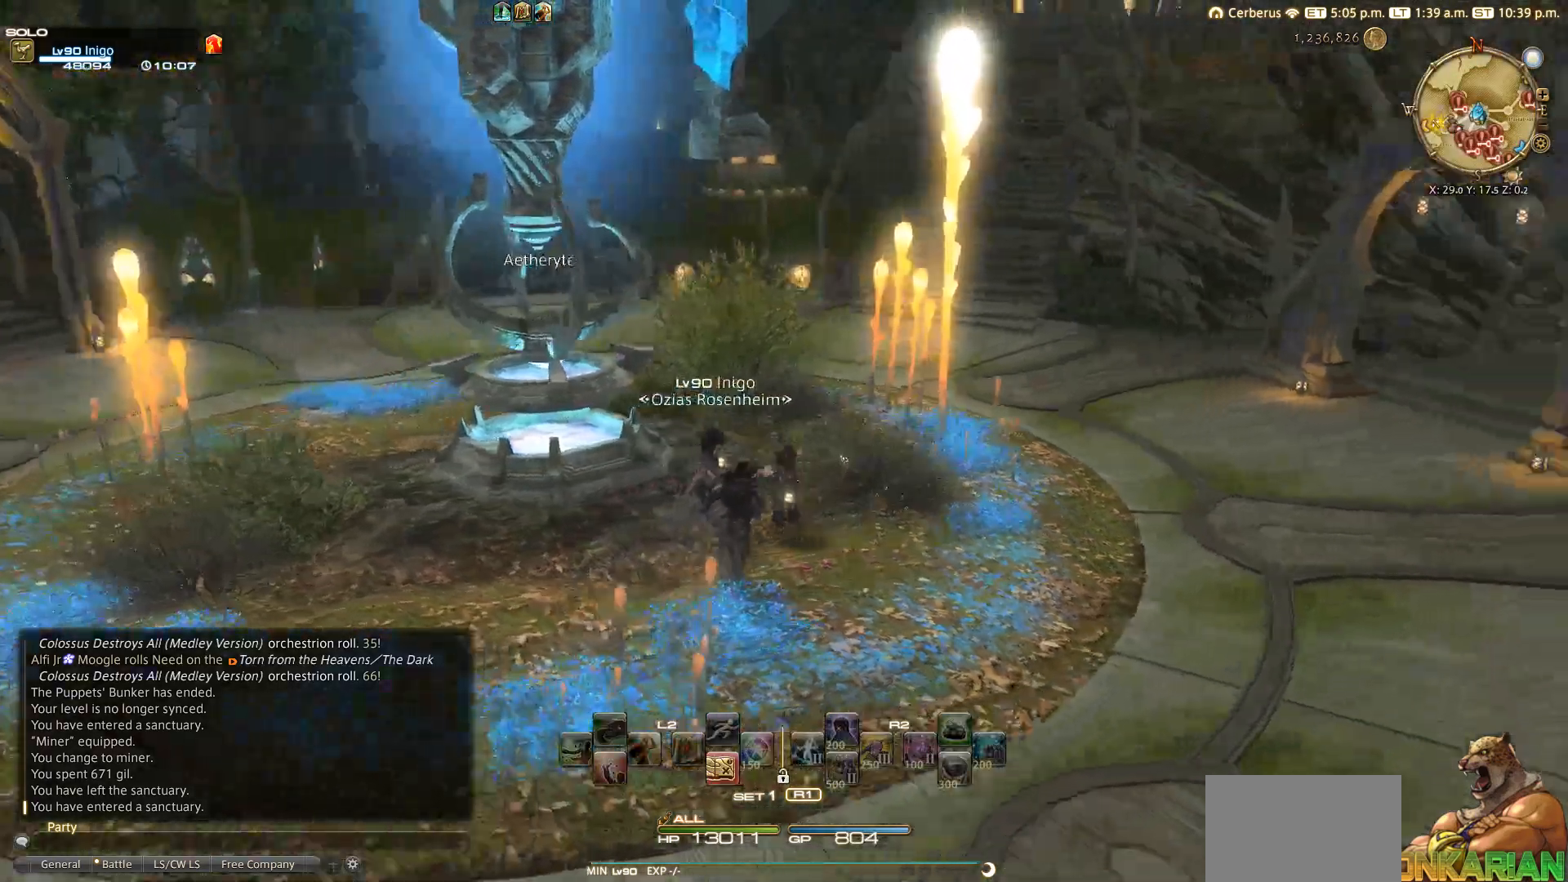
{"buttons": [], "left_stick": "down-right", "right_stick": "right", "events": [[17, "left_stick", "up"], [267, "left_stick", "up-right"], [433, "left_stick", "down-right"]]}
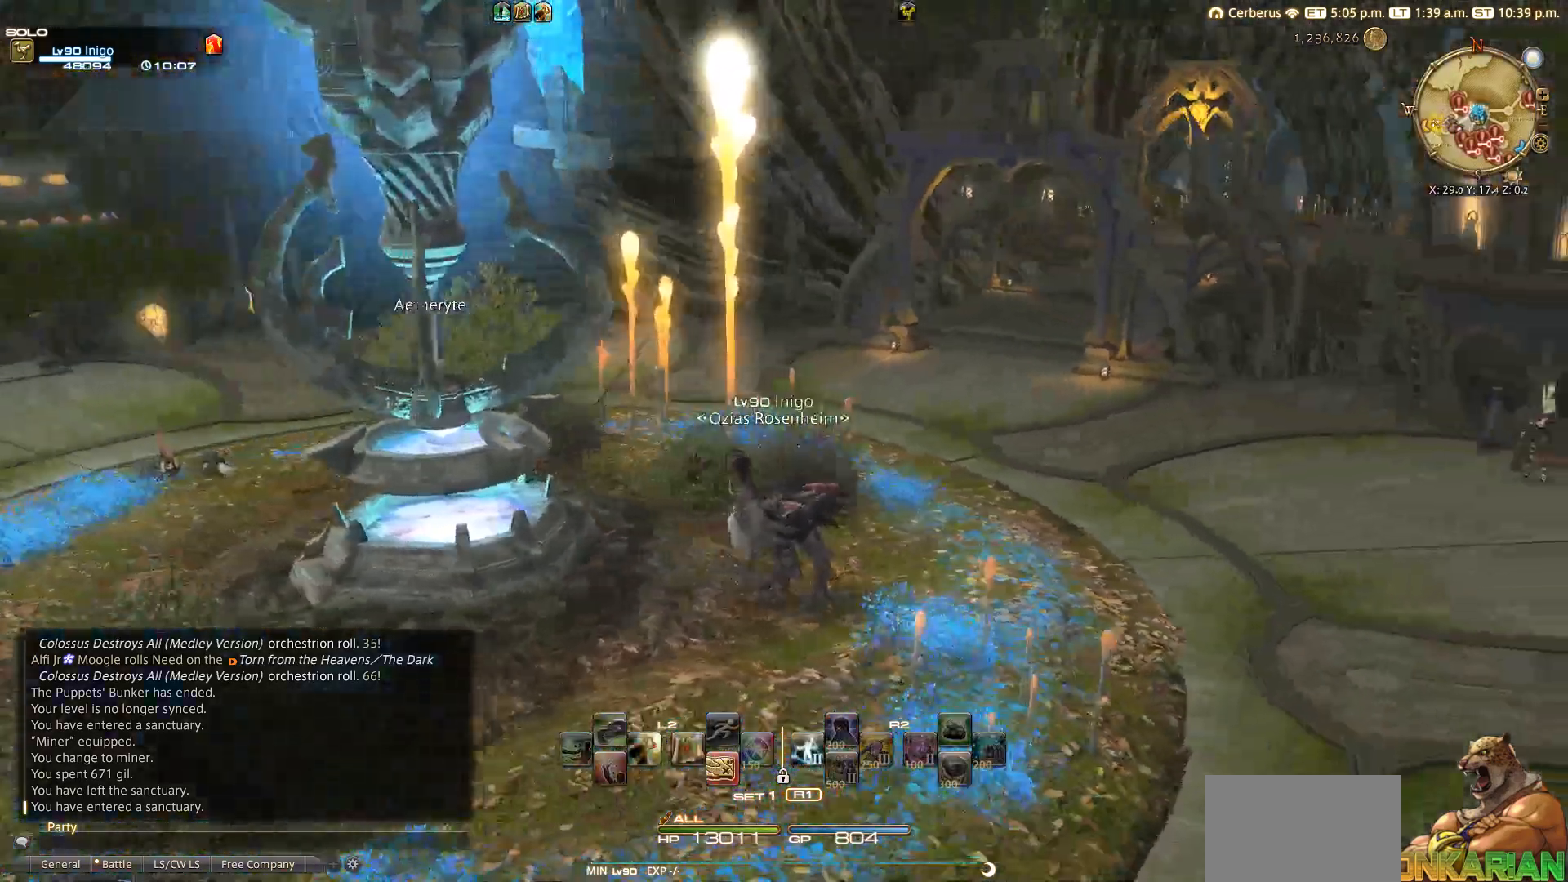
{"buttons": [], "left_stick": "up", "right_stick": "right", "events": [[283, "left_stick", "up-right"], [467, "left_stick", "up"]]}
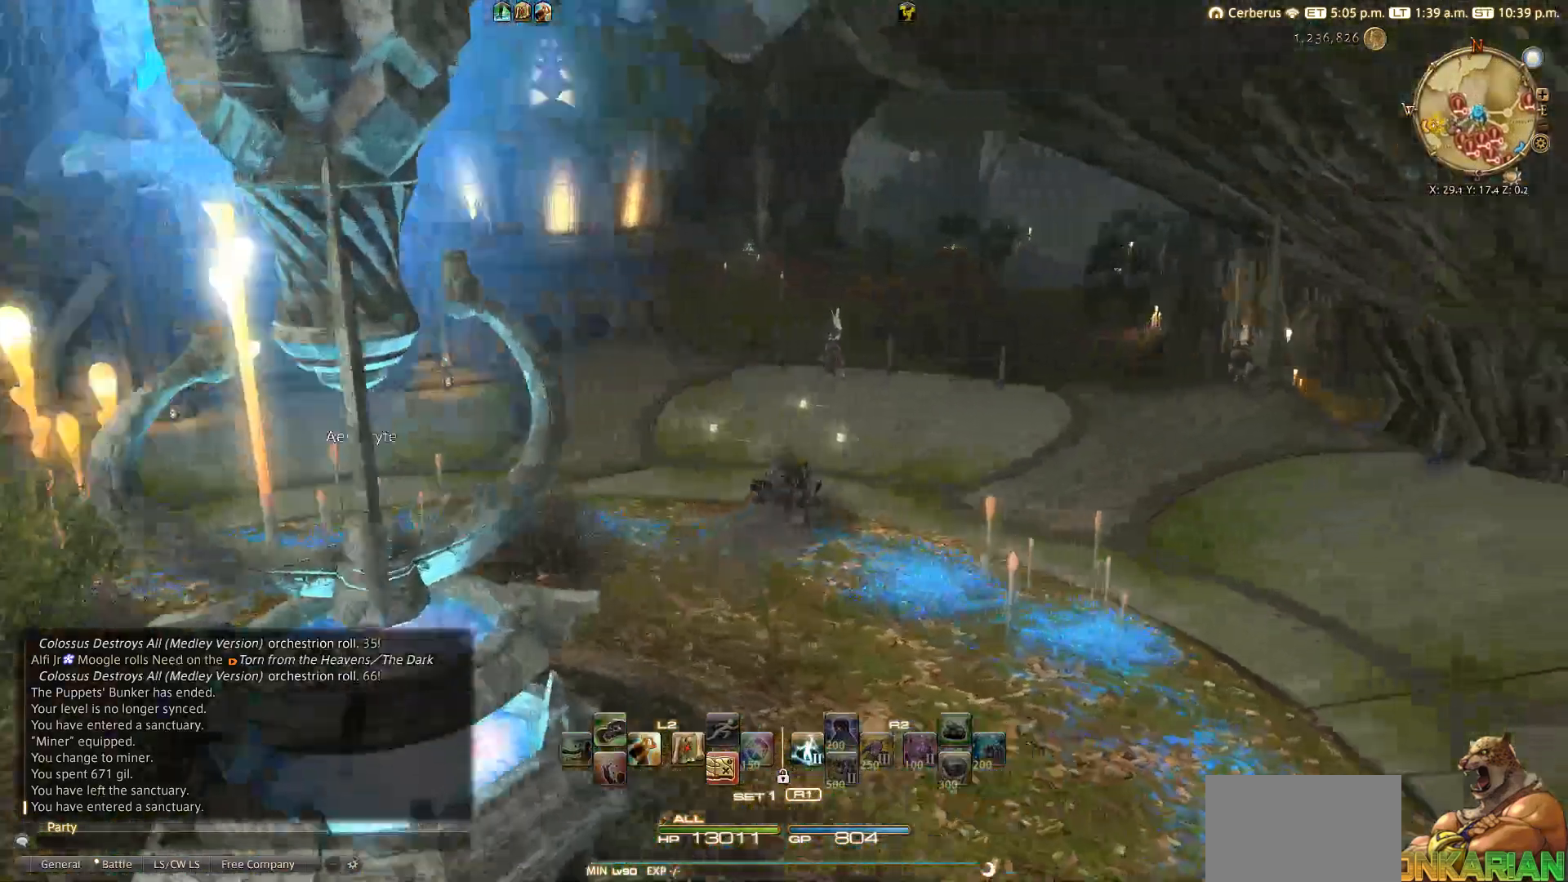
{"buttons": ["TRIANGLE"], "left_stick": "up", "right_stick": "right", "events": [[150, "TRIANGLE", "down"]]}
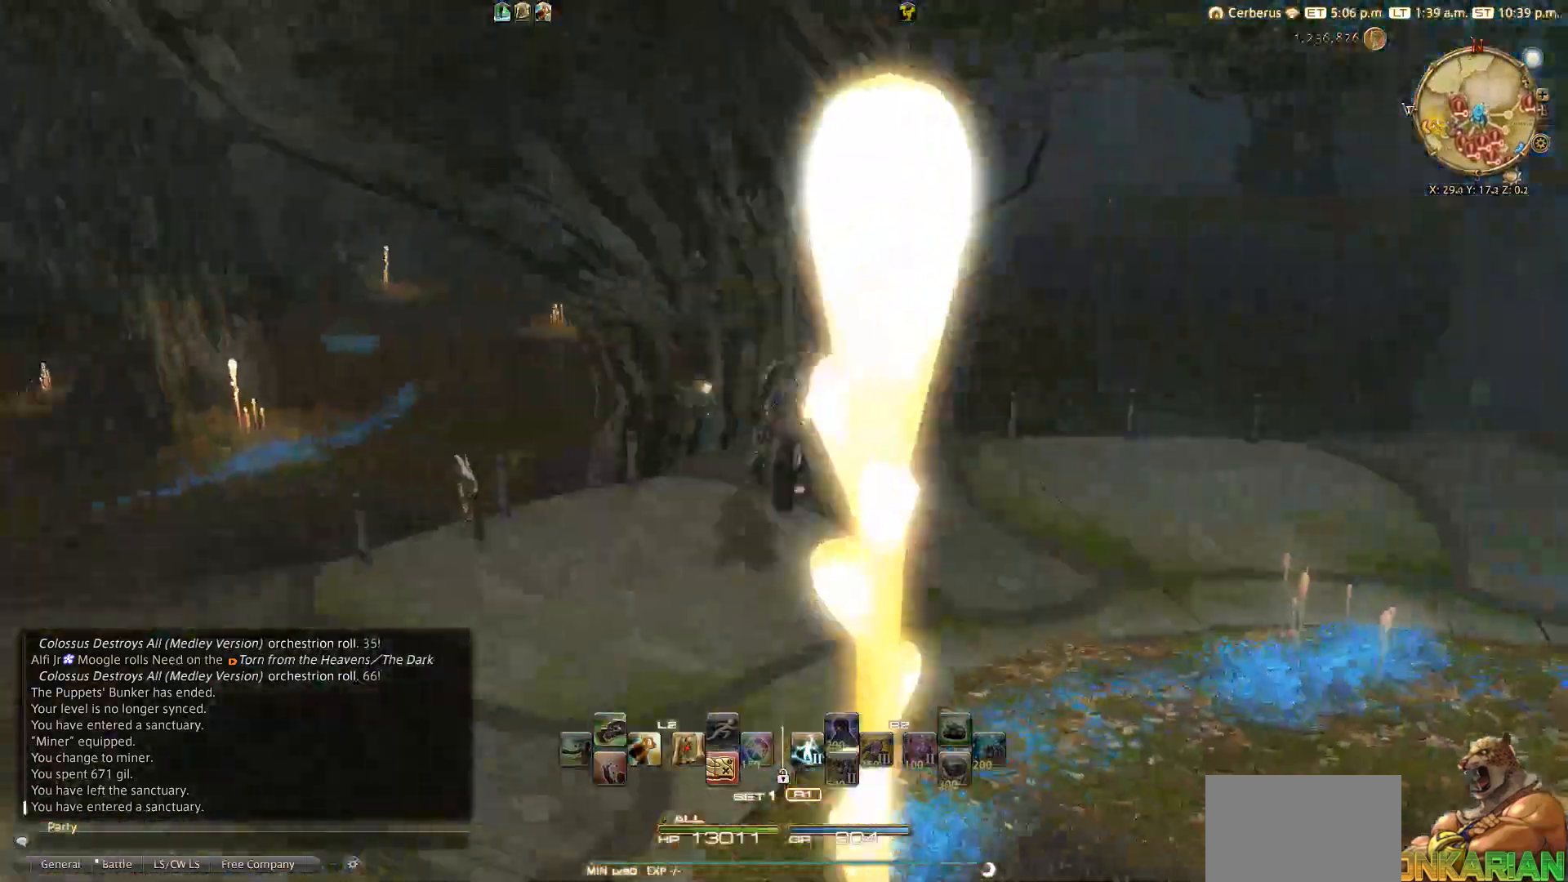
{"buttons": ["TRIANGLE"], "left_stick": "up", "right_stick": "up-right", "events": [[100, "right_stick", "center"], [367, "right_stick", "up-right"]]}
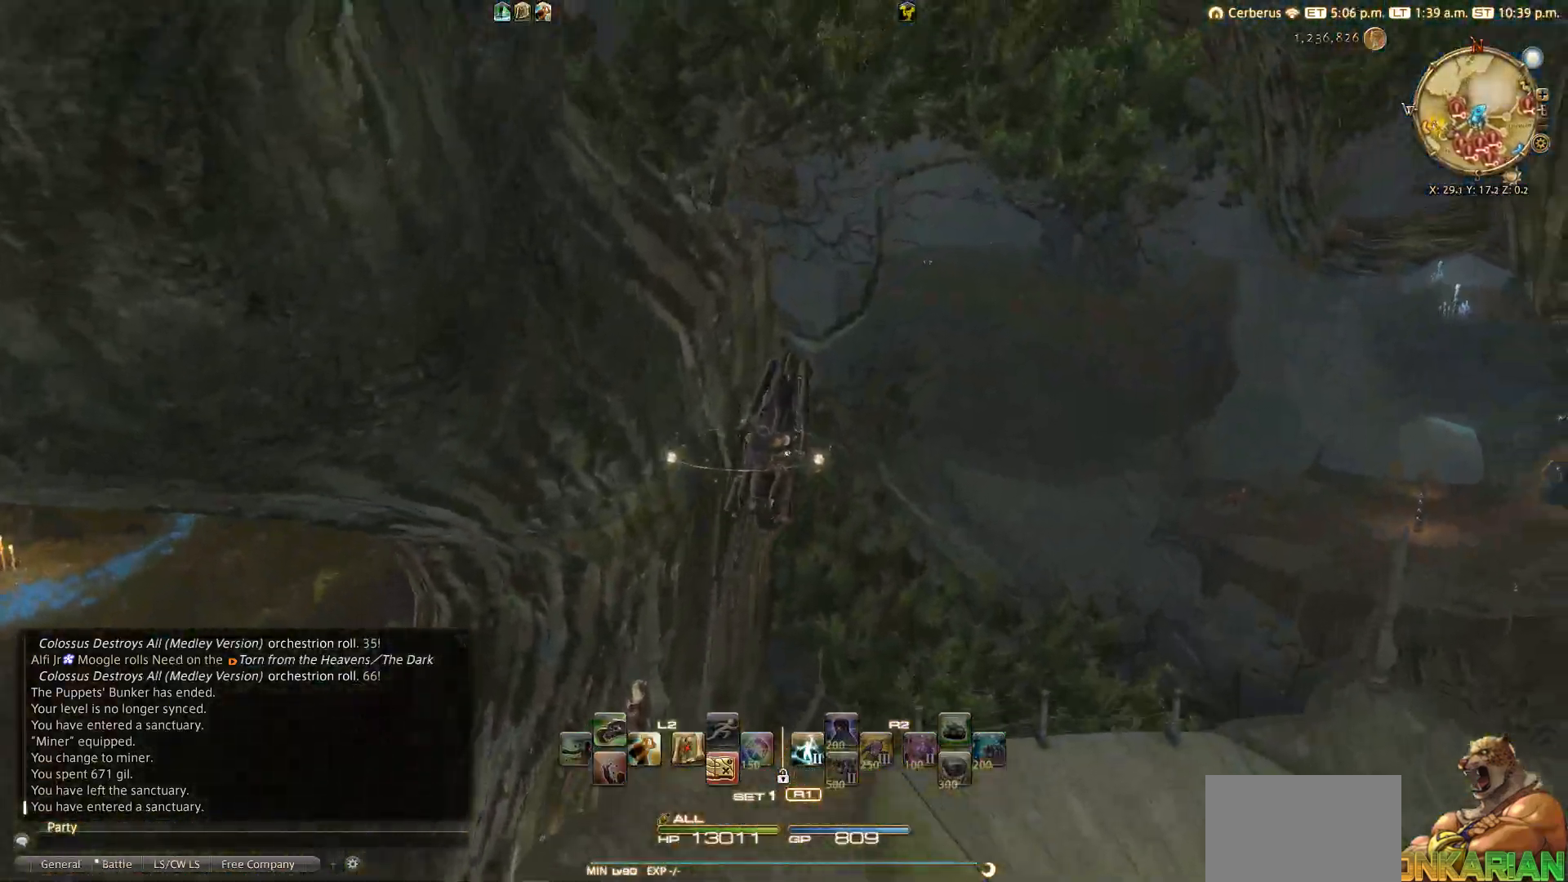
{"buttons": [], "left_stick": "up", "right_stick": "center", "events": [[217, "TRIANGLE", "up"], [367, "right_stick", "right"], [500, "right_stick", "center"]]}
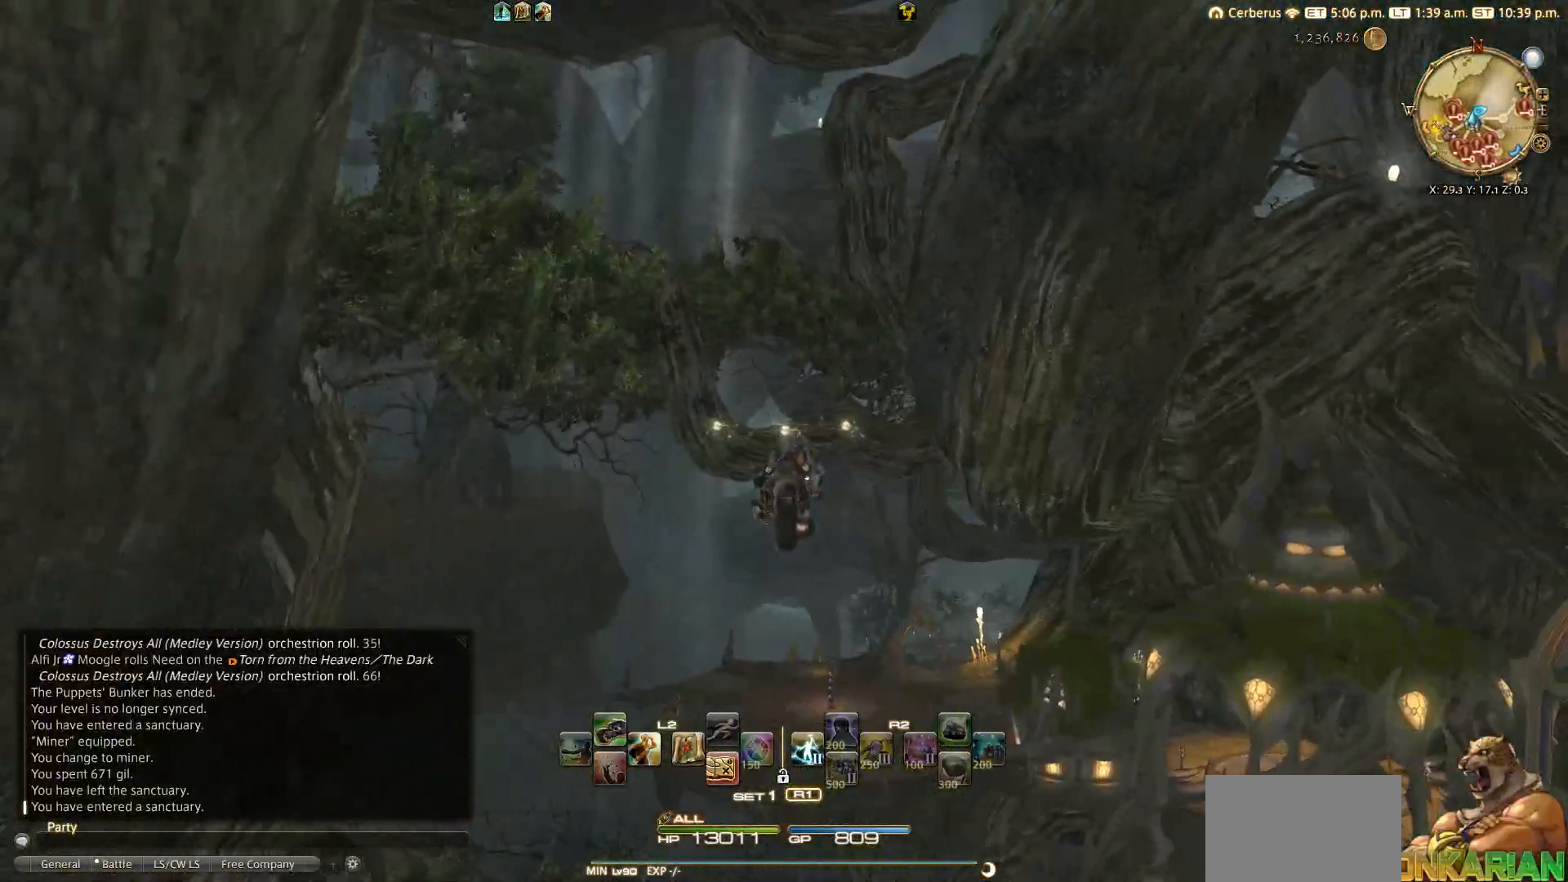
{"buttons": [], "left_stick": "up", "right_stick": "center", "events": [[233, "right_stick", "down"], [400, "right_stick", "center"]]}
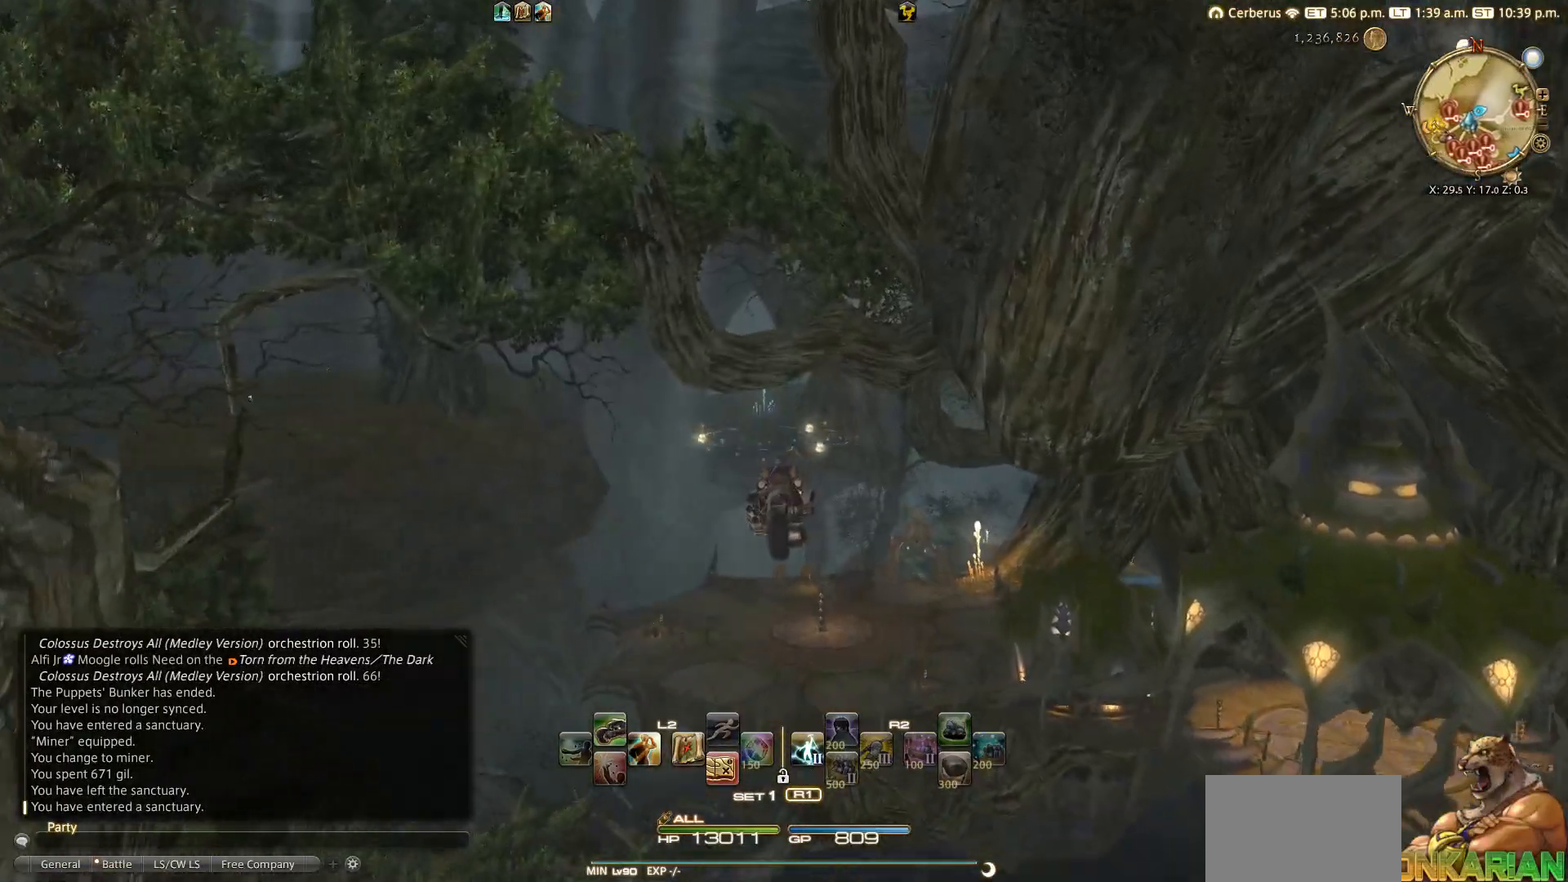
{"buttons": [], "left_stick": "up", "right_stick": "center", "events": [[100, "SQUARE", "down"], [200, "SQUARE", "up"], [267, "SQUARE", "down"], [333, "SQUARE", "up"]]}
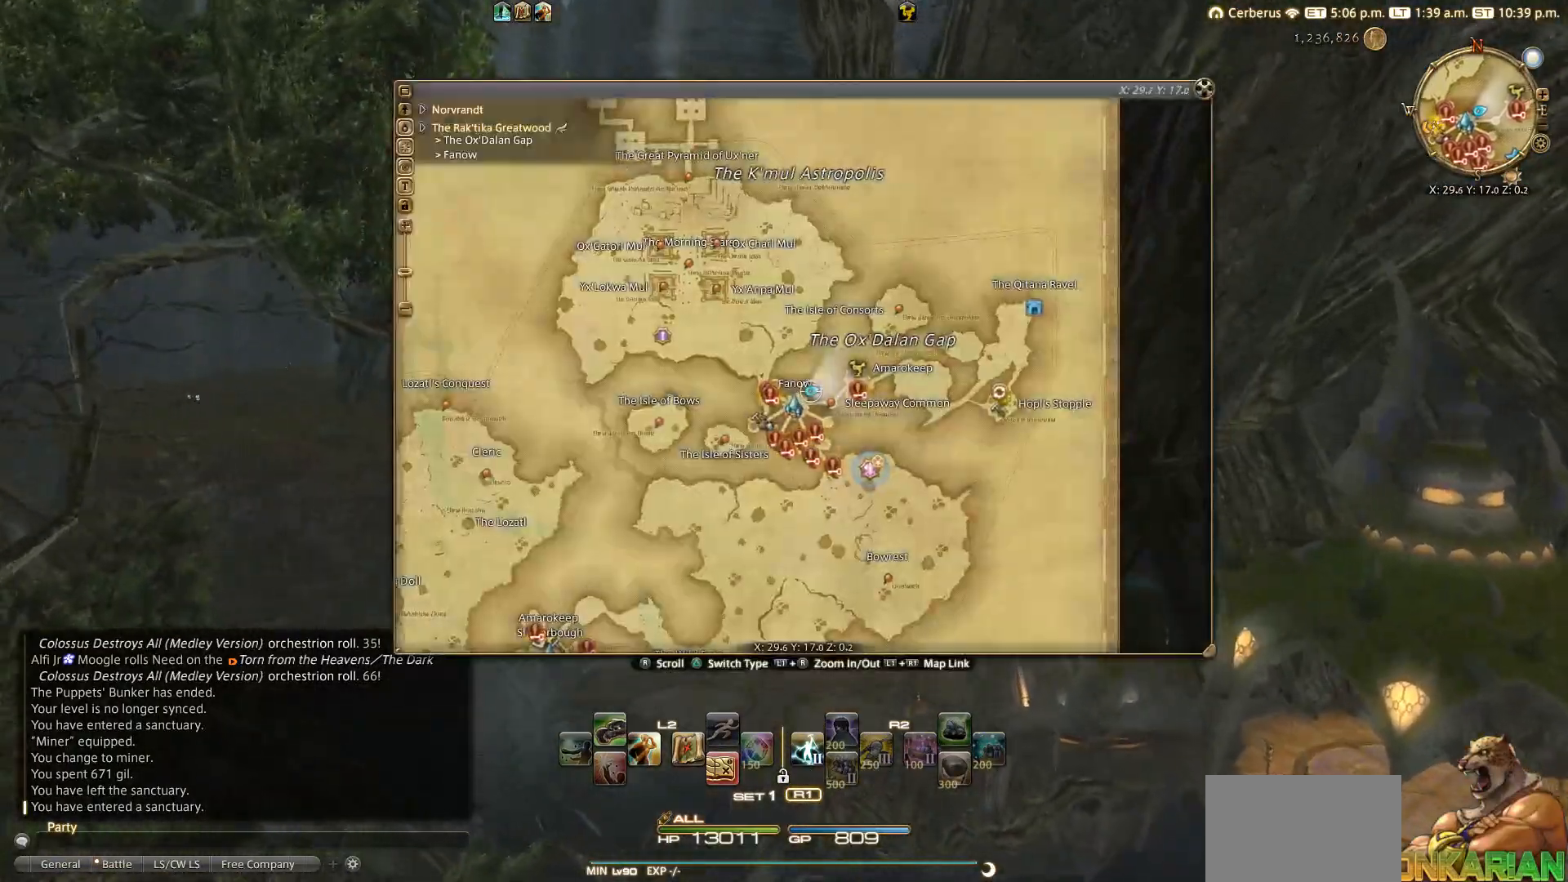
{"buttons": [], "left_stick": "up", "right_stick": "center", "events": []}
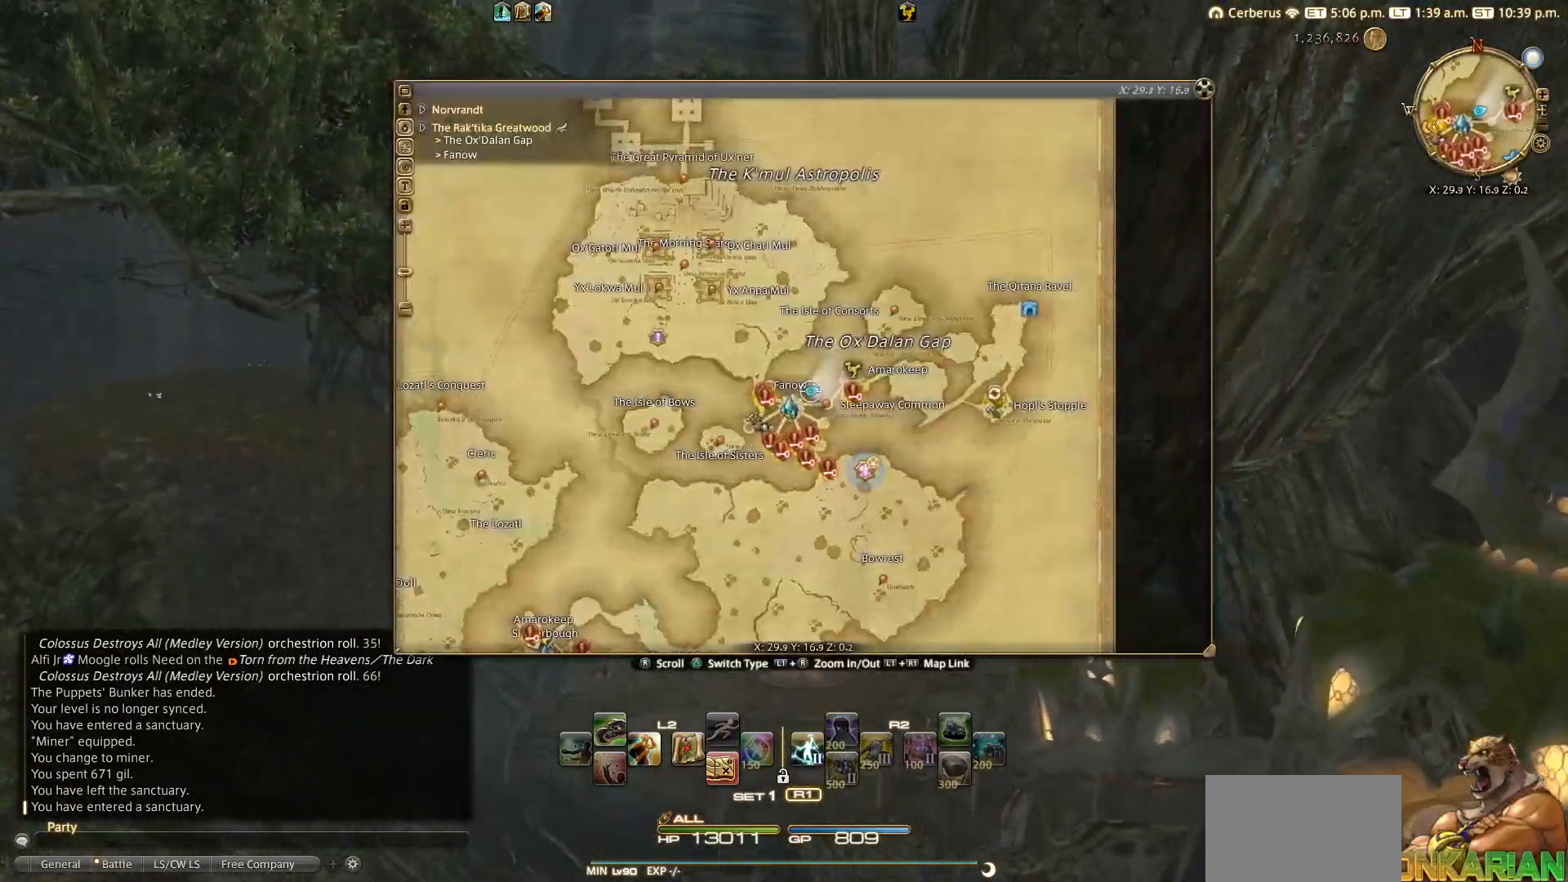
{"buttons": [], "left_stick": "up", "right_stick": "center", "events": [[300, "SQUARE", "down"], [367, "SQUARE", "up"]]}
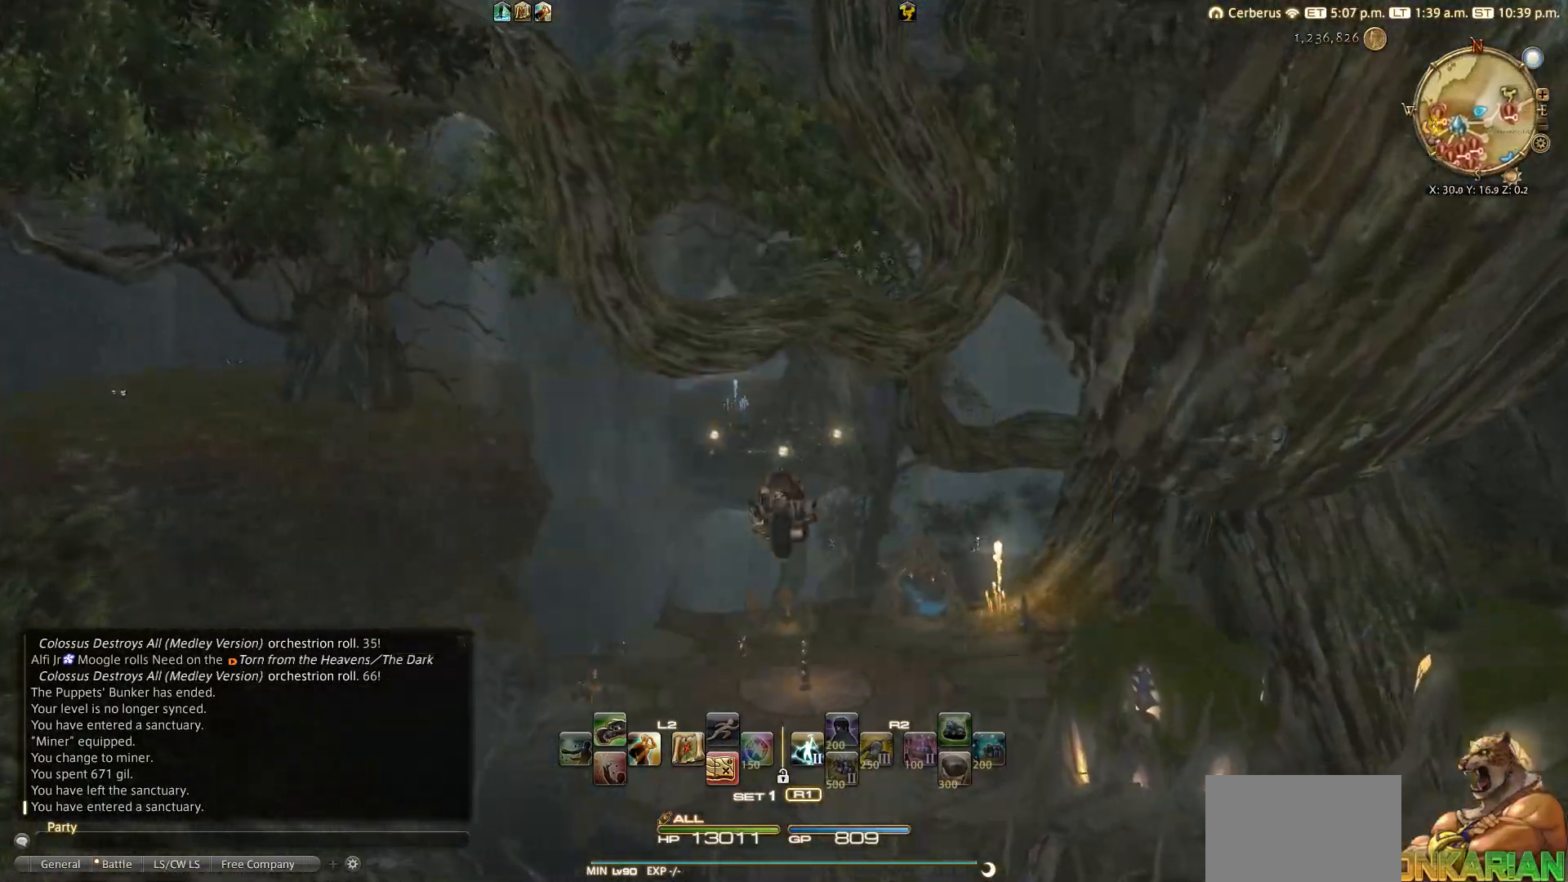
{"buttons": [], "left_stick": "up", "right_stick": "right", "events": [[267, "right_stick", "right"]]}
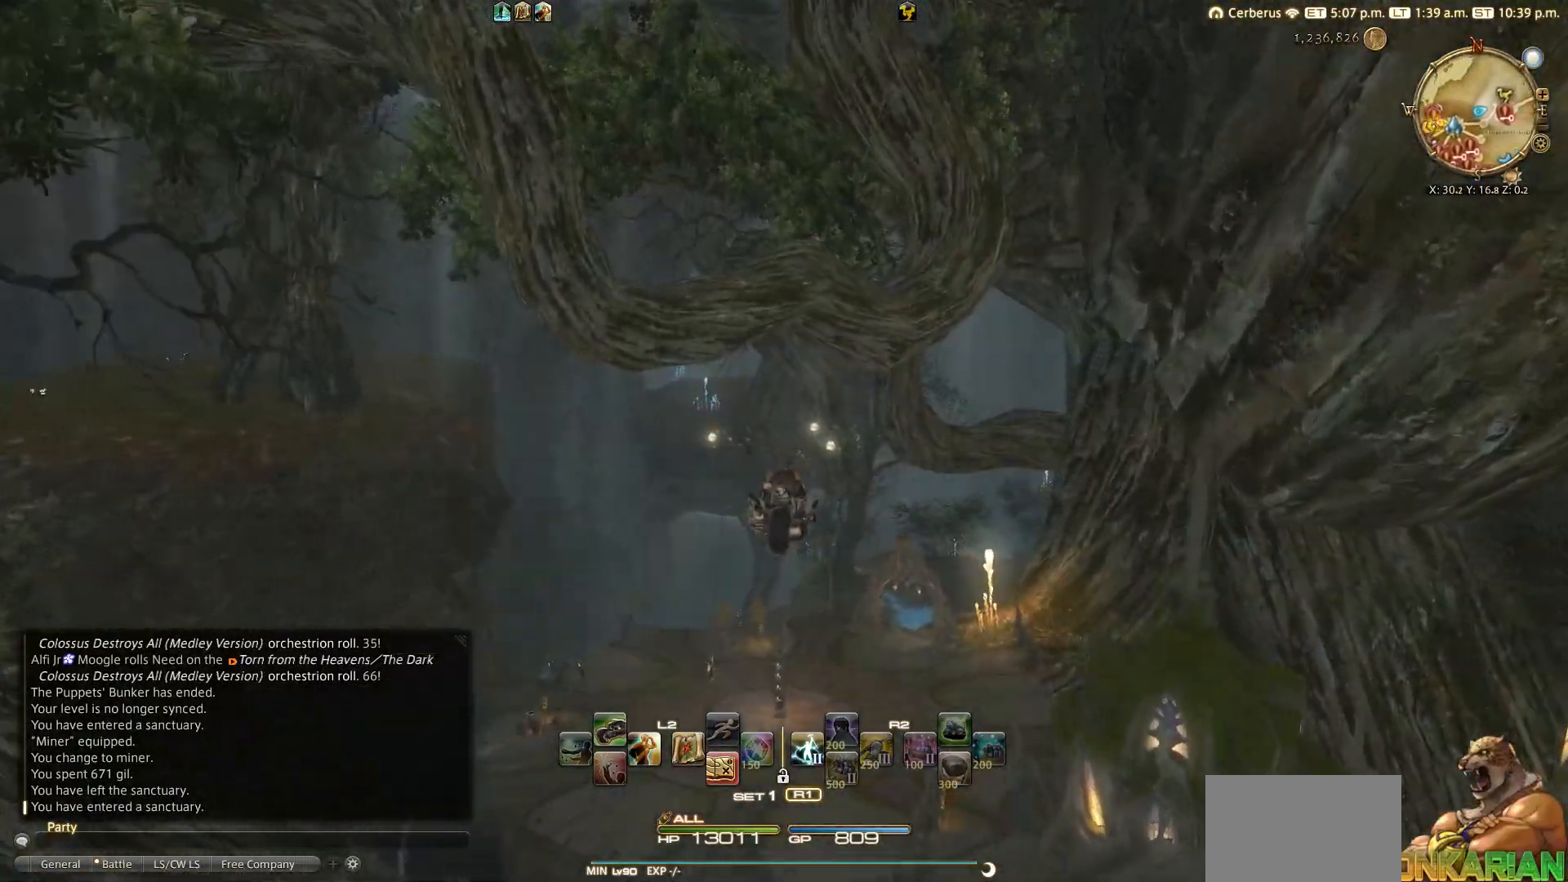
{"buttons": [], "left_stick": "up", "right_stick": "right", "events": []}
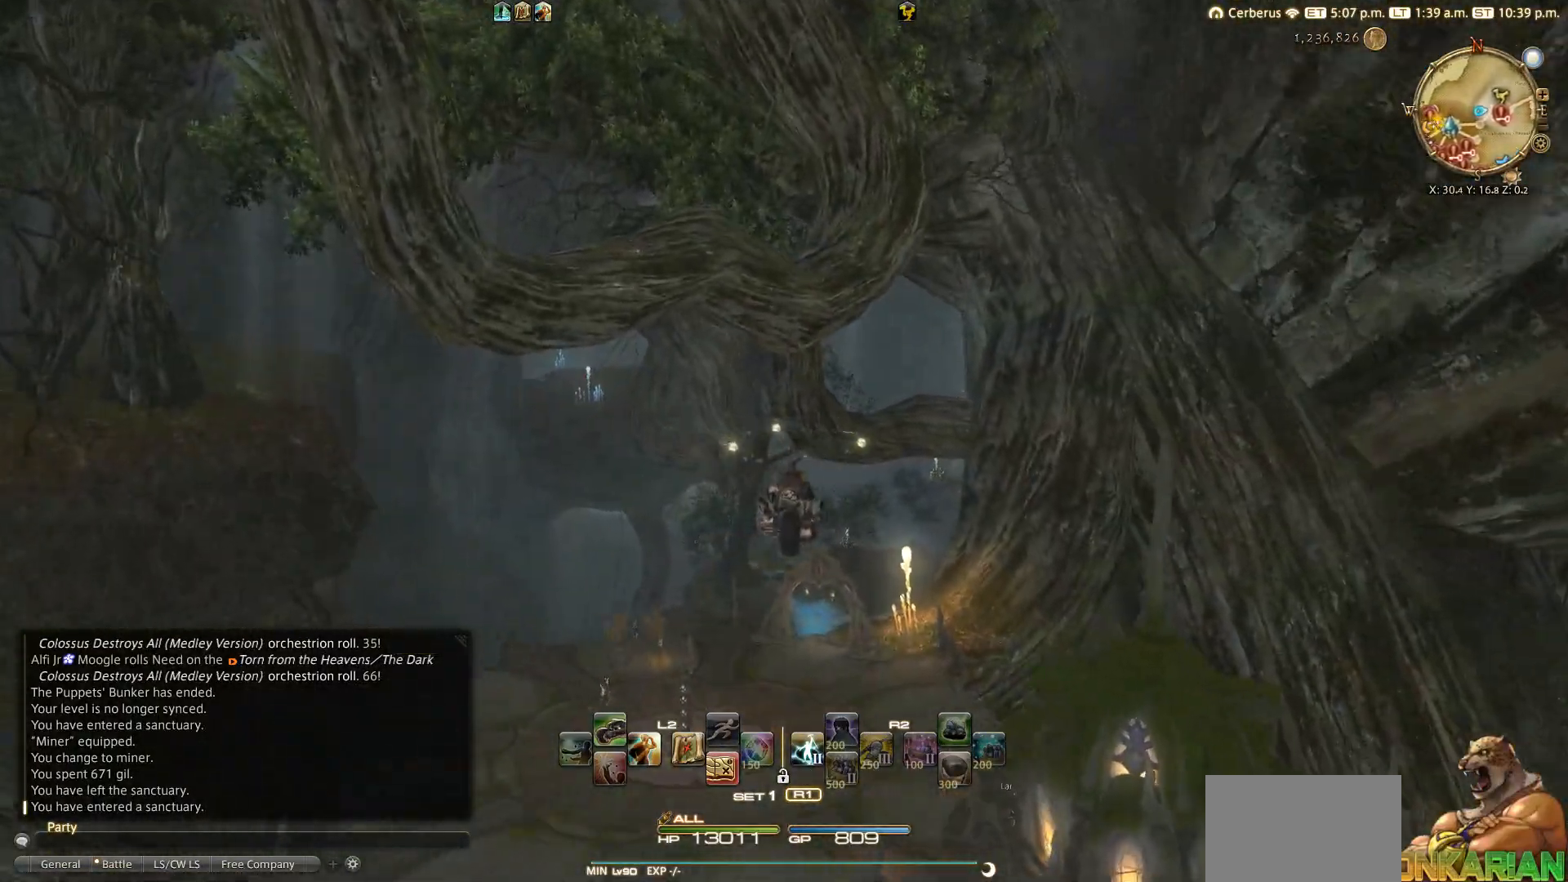
{"buttons": [], "left_stick": "up", "right_stick": "center", "events": [[283, "right_stick", "center"]]}
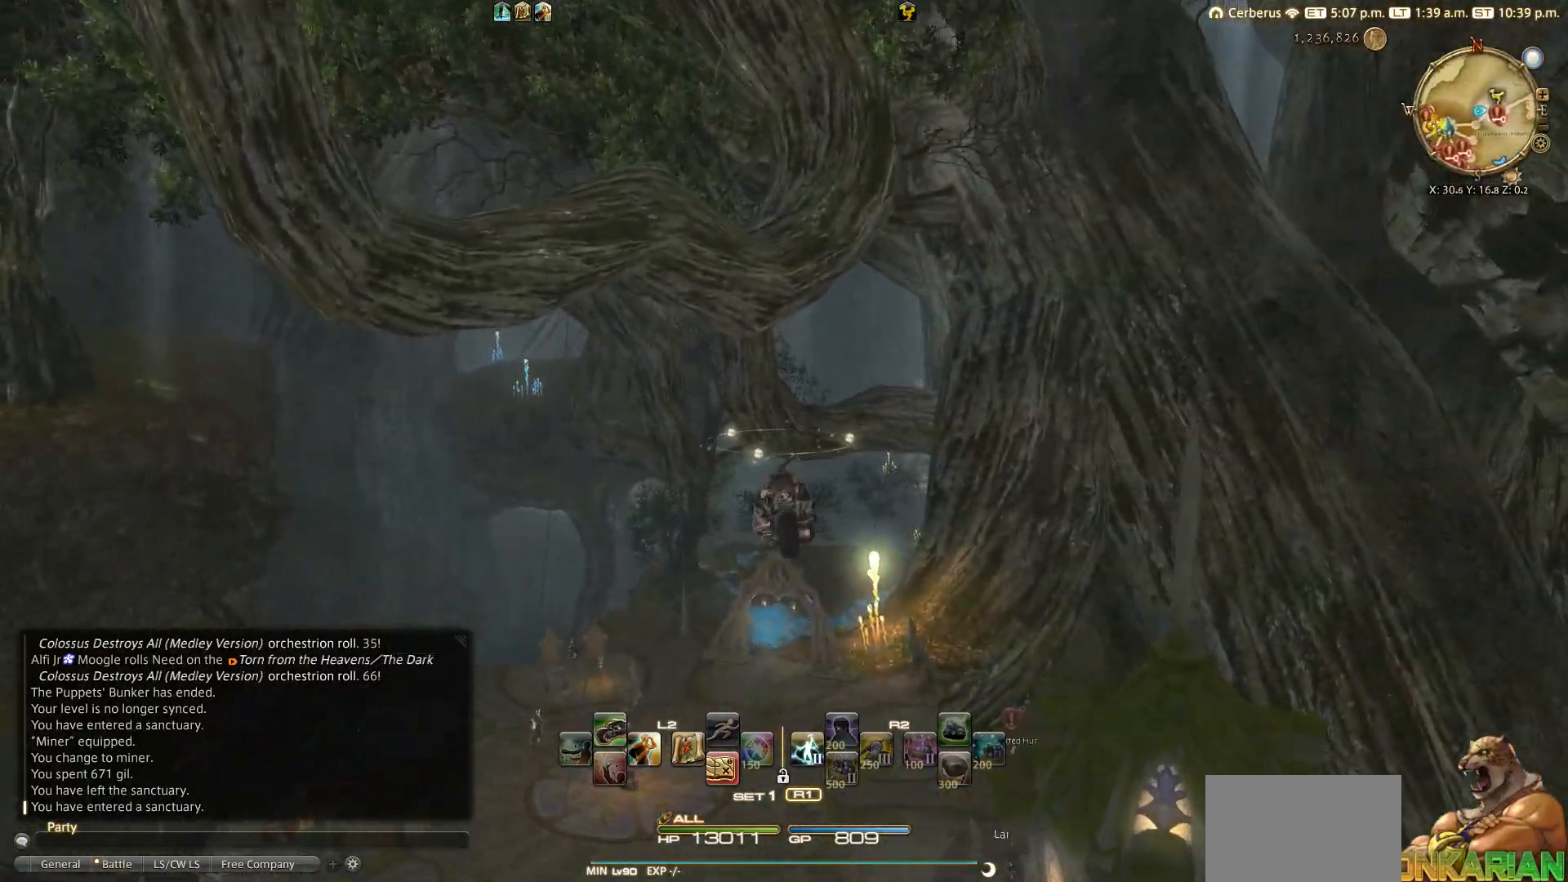
{"buttons": [], "left_stick": "up", "right_stick": "center", "events": []}
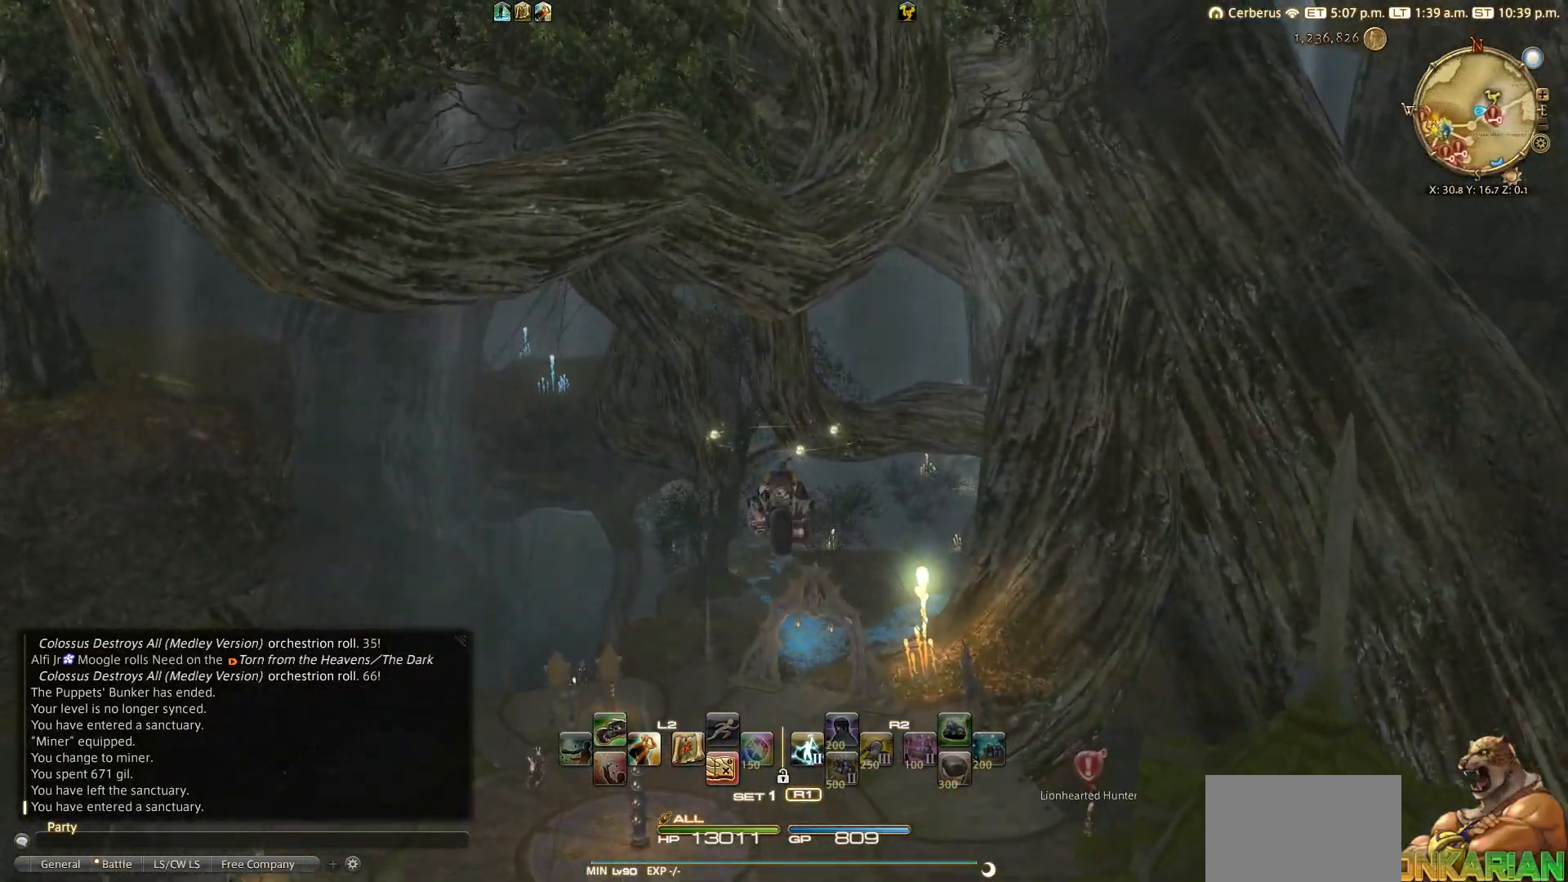
{"buttons": [], "left_stick": "up", "right_stick": "center", "events": []}
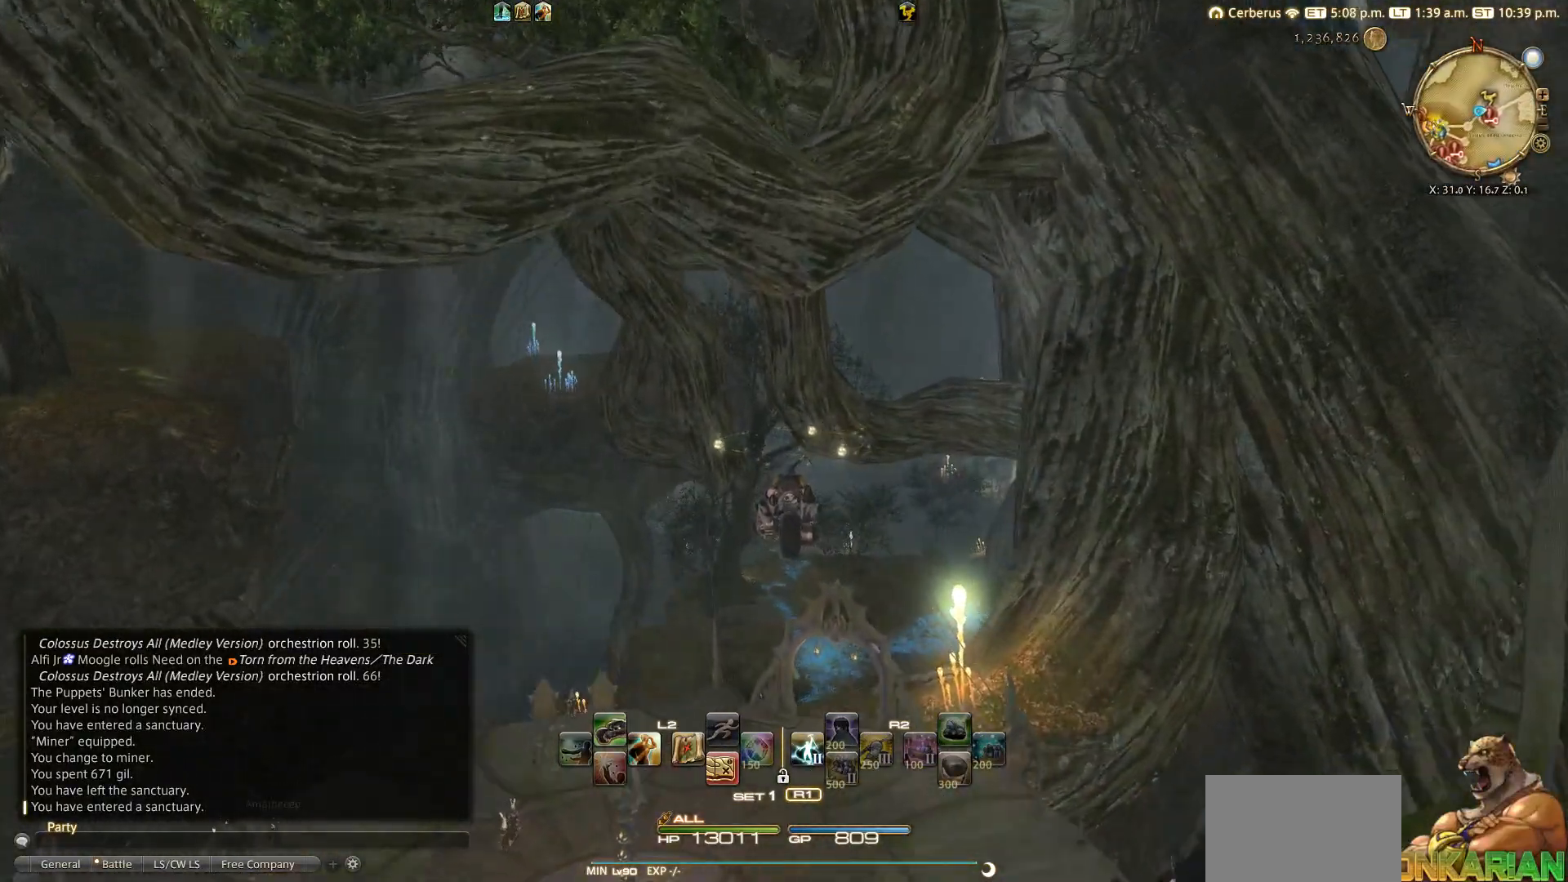
{"buttons": [], "left_stick": "up", "right_stick": "center", "events": []}
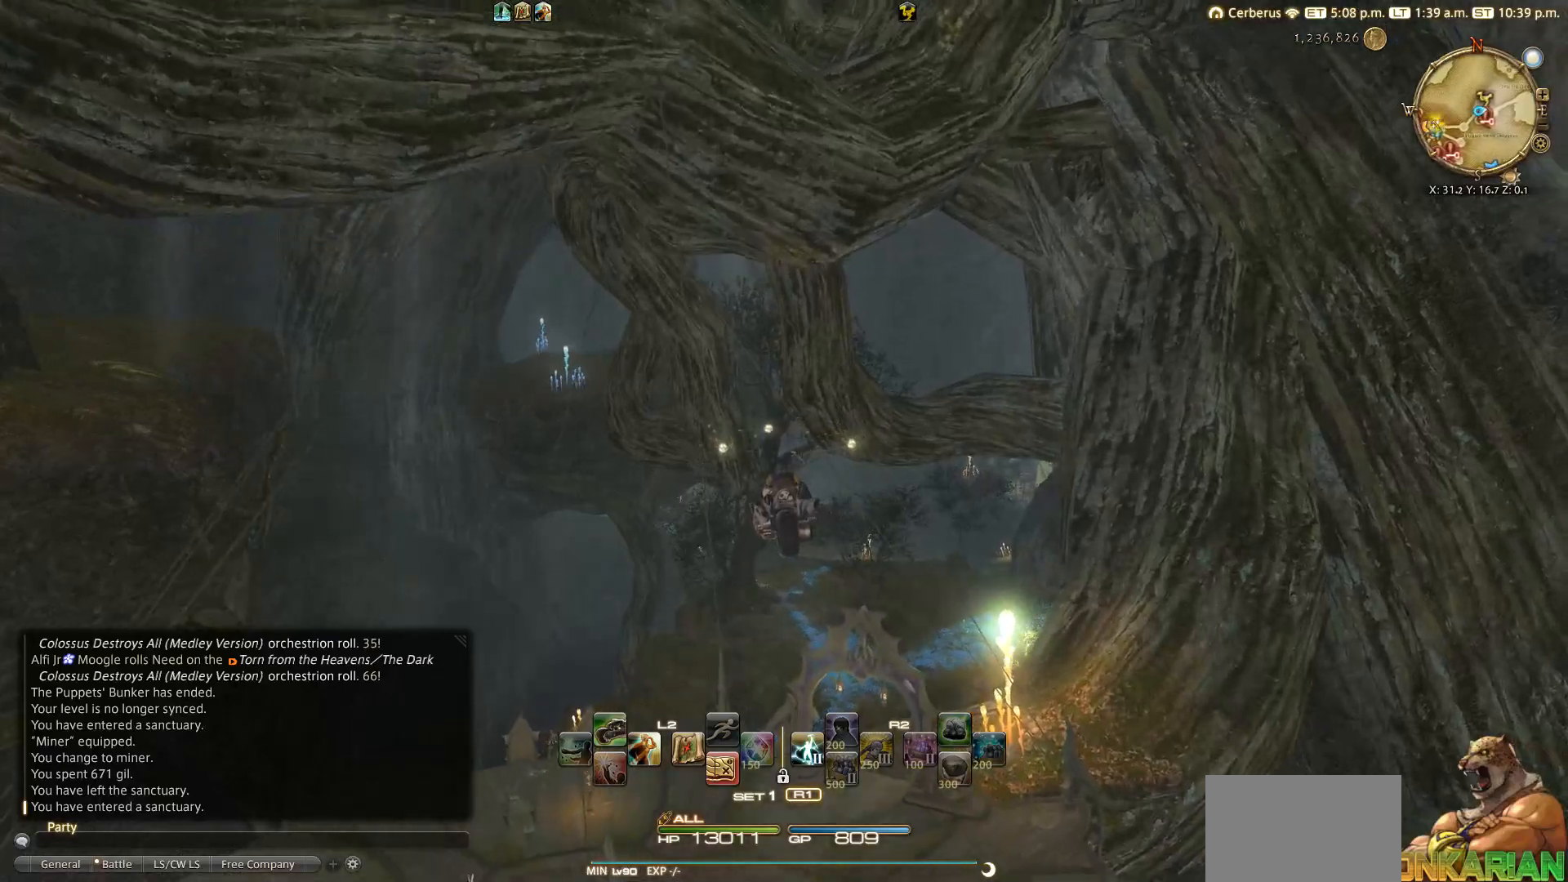
{"buttons": [], "left_stick": "up", "right_stick": "center", "events": []}
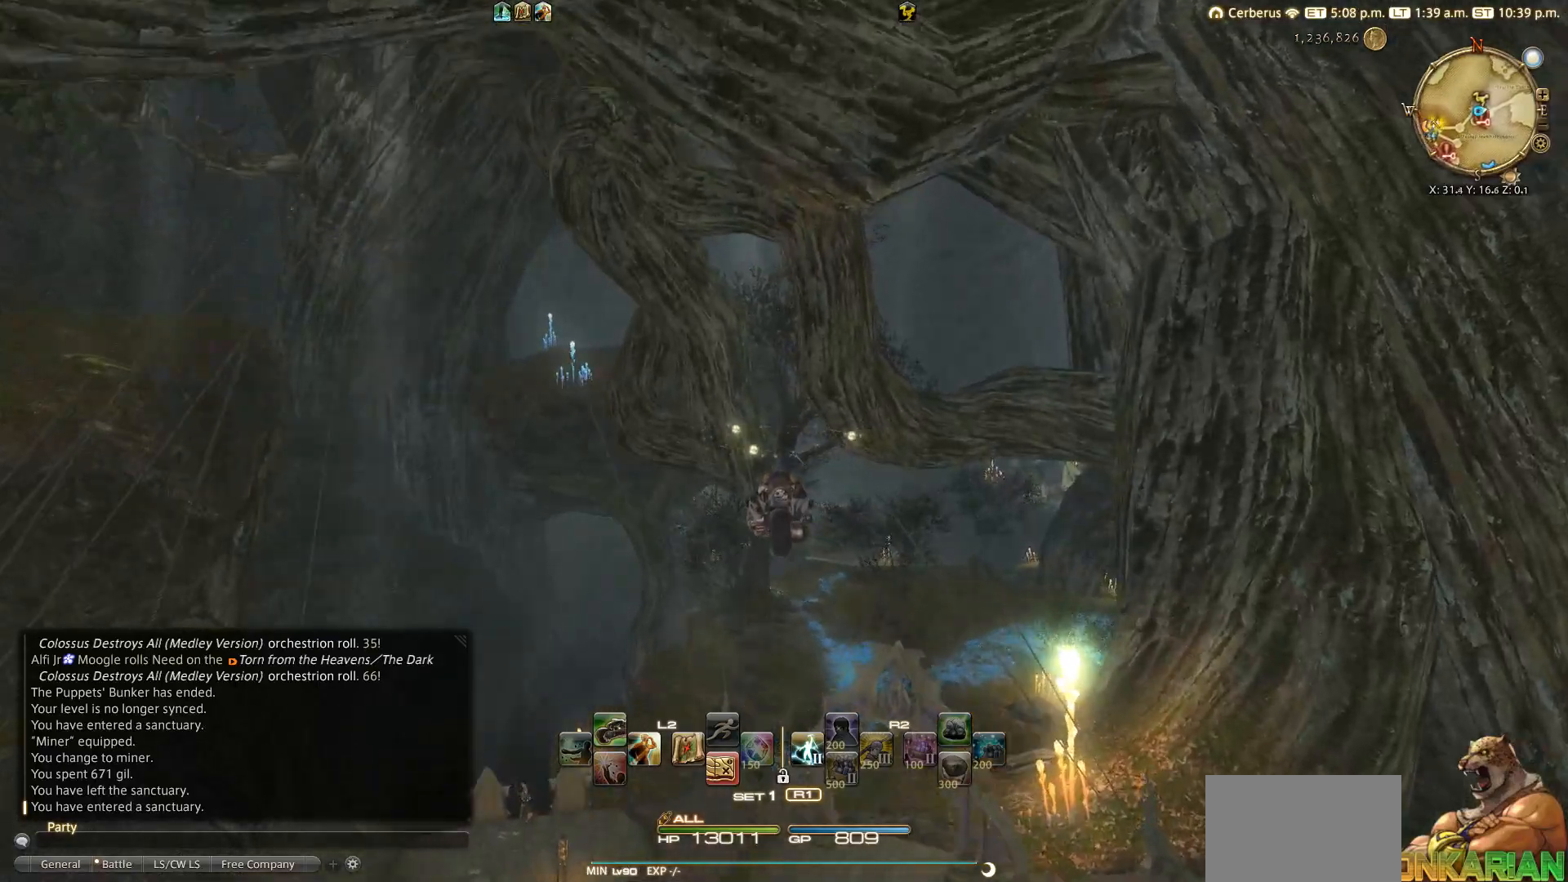
{"buttons": [], "left_stick": "up", "right_stick": "center", "events": []}
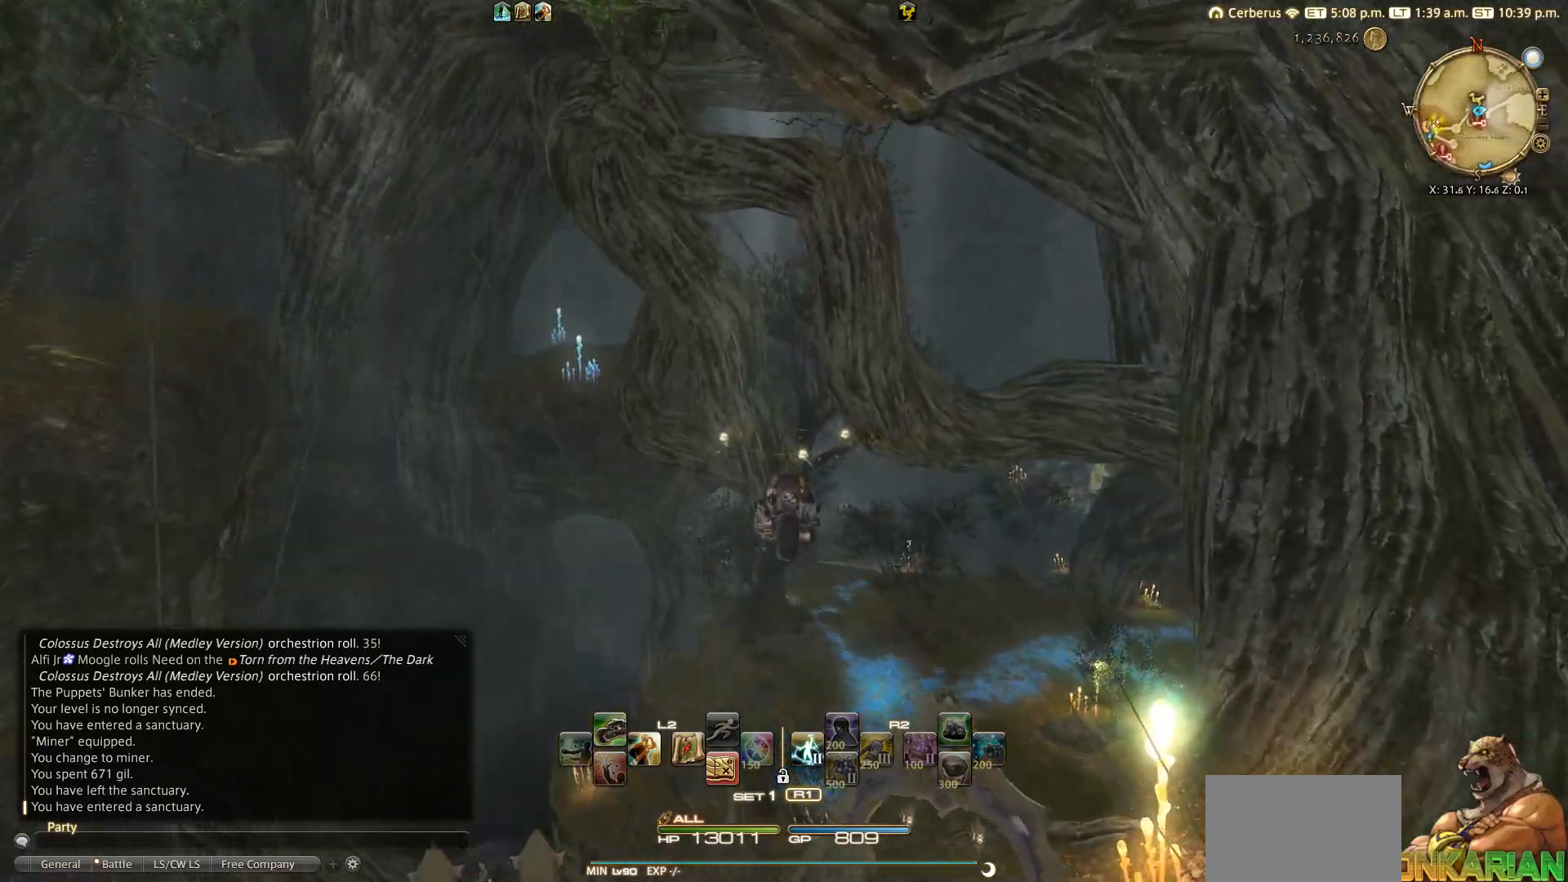
{"buttons": [], "left_stick": "up", "right_stick": "center", "events": []}
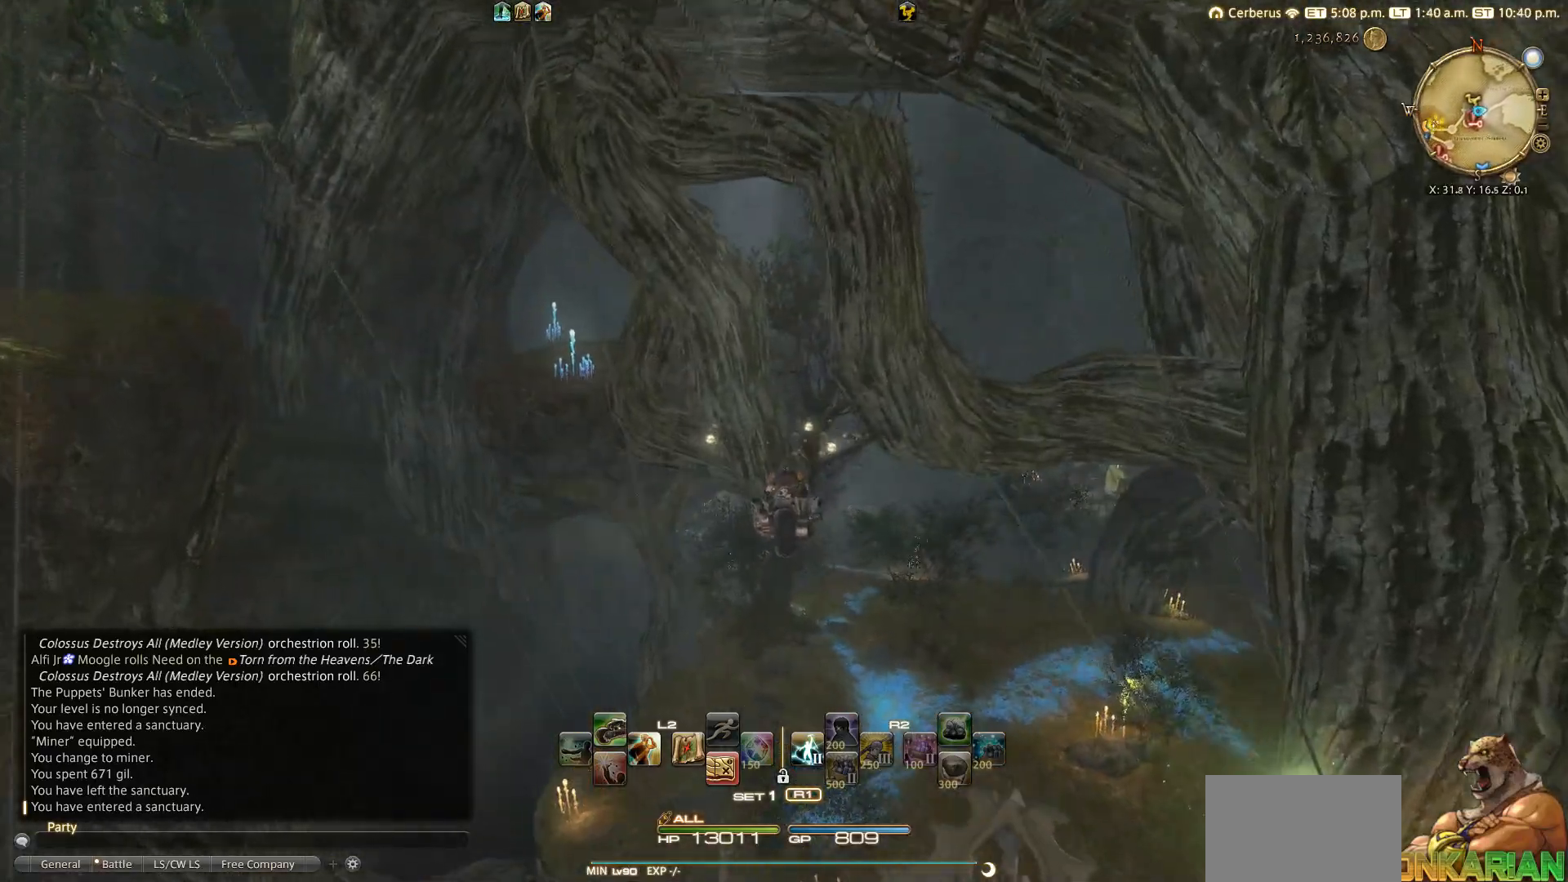
{"buttons": [], "left_stick": "up", "right_stick": "center", "events": []}
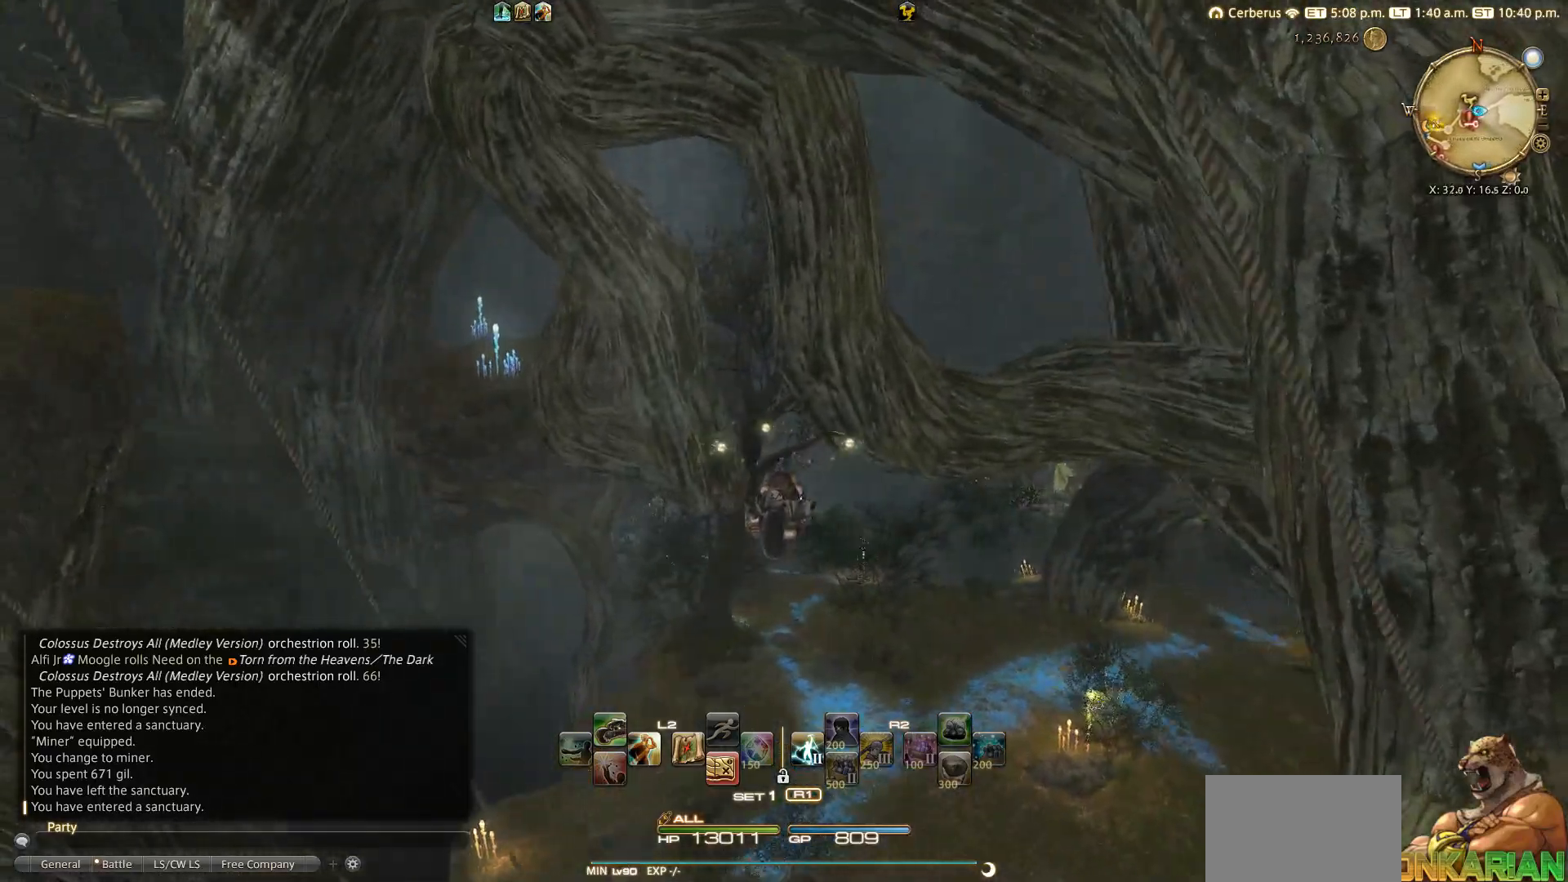
{"buttons": [], "left_stick": "up", "right_stick": "center", "events": []}
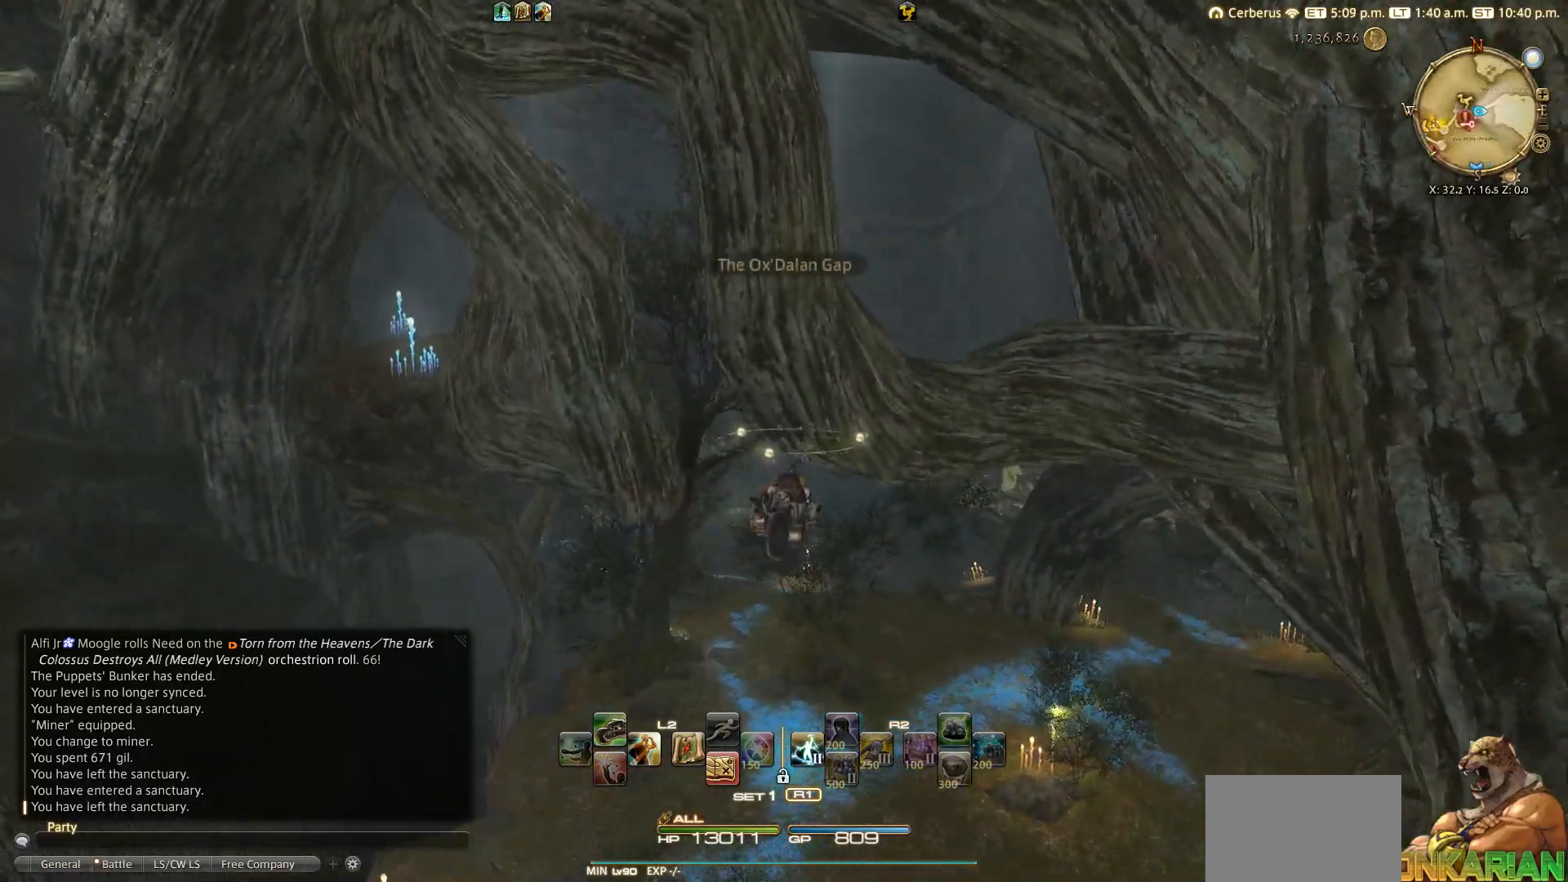
{"buttons": [], "left_stick": "up", "right_stick": "center", "events": []}
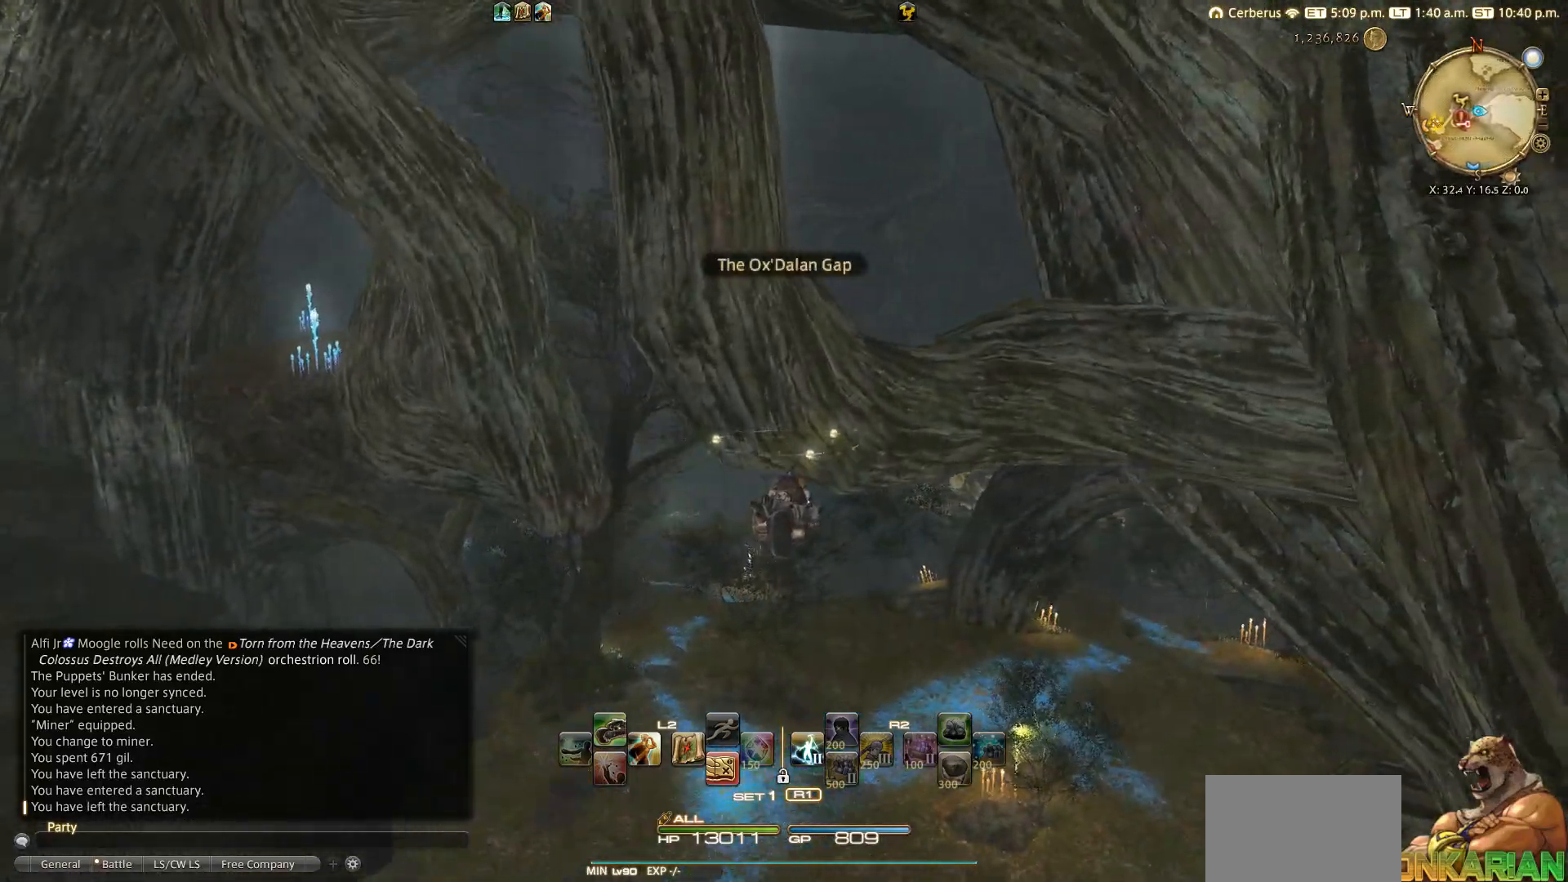
{"buttons": [], "left_stick": "up", "right_stick": "center", "events": []}
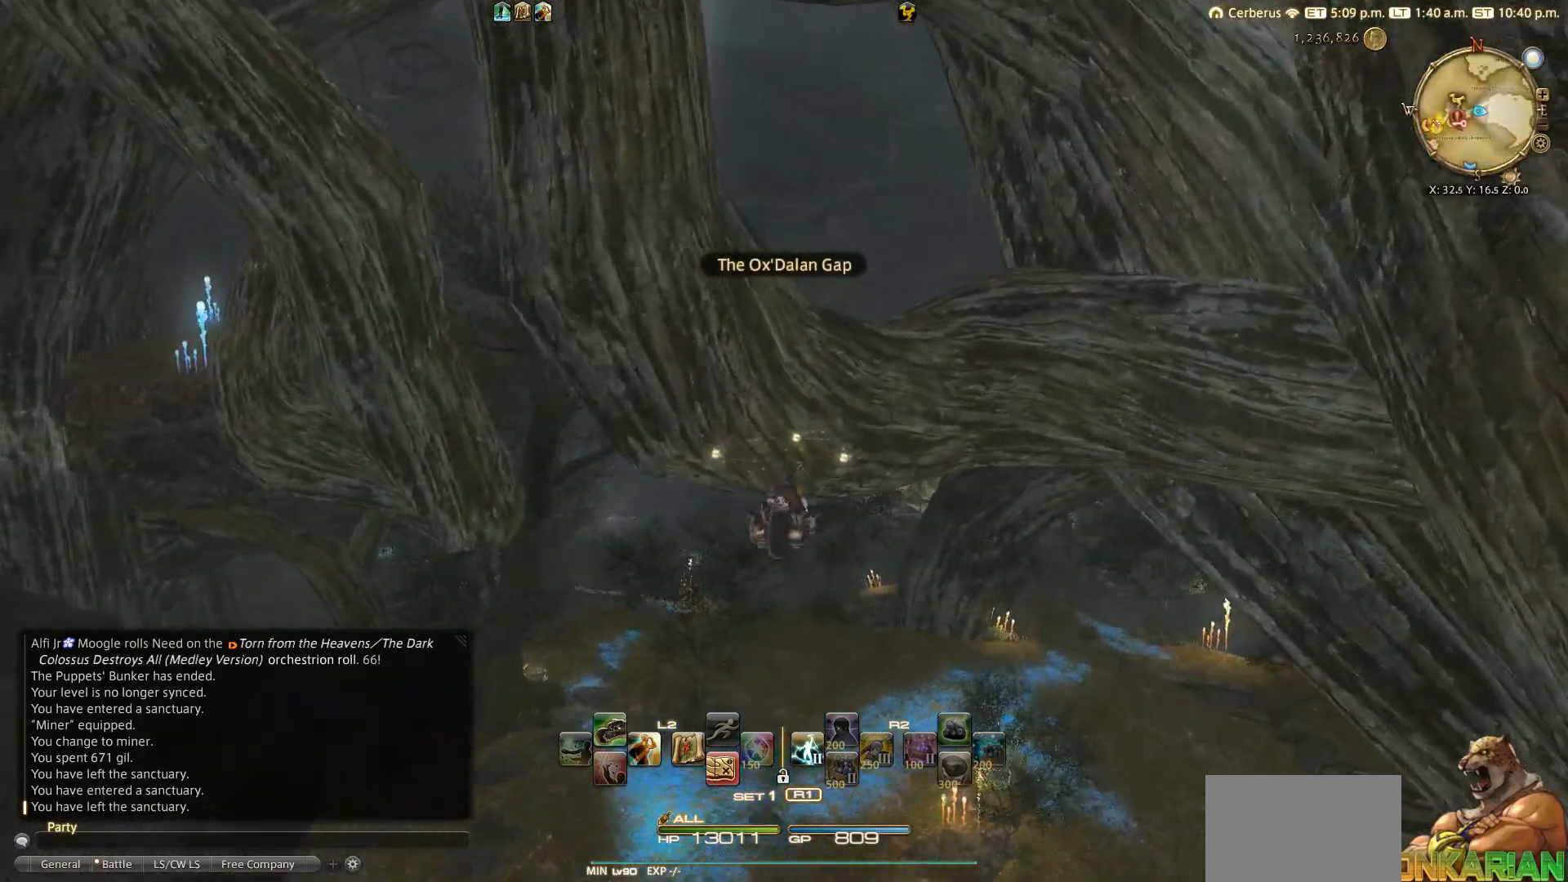
{"buttons": [], "left_stick": "up", "right_stick": "down", "events": [[467, "right_stick", "down"]]}
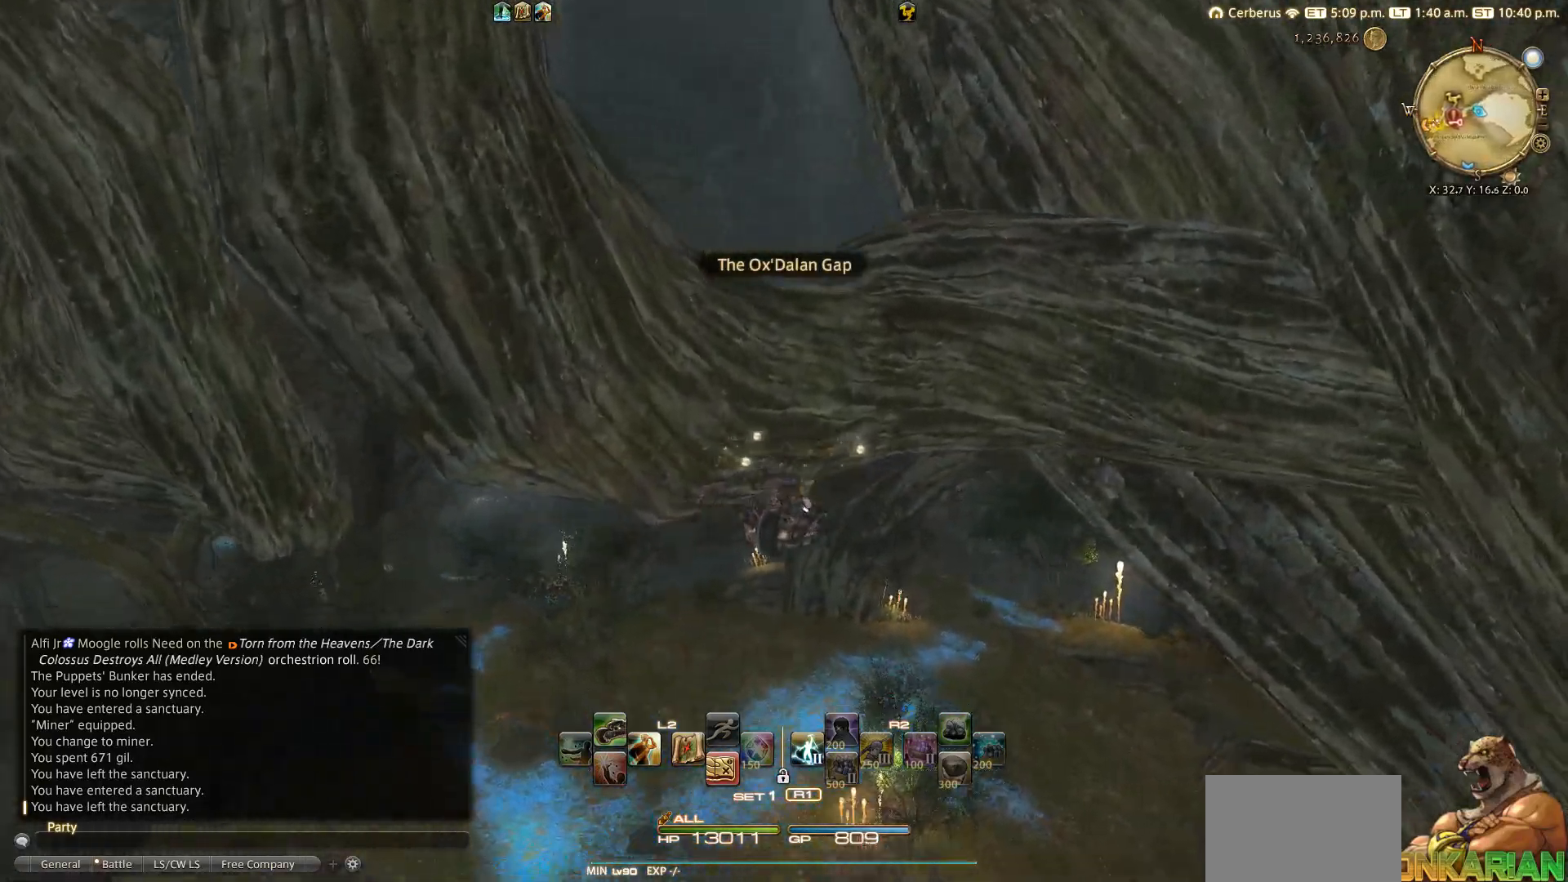
{"buttons": [], "left_stick": "up", "right_stick": "center", "events": [[150, "right_stick", "center"]]}
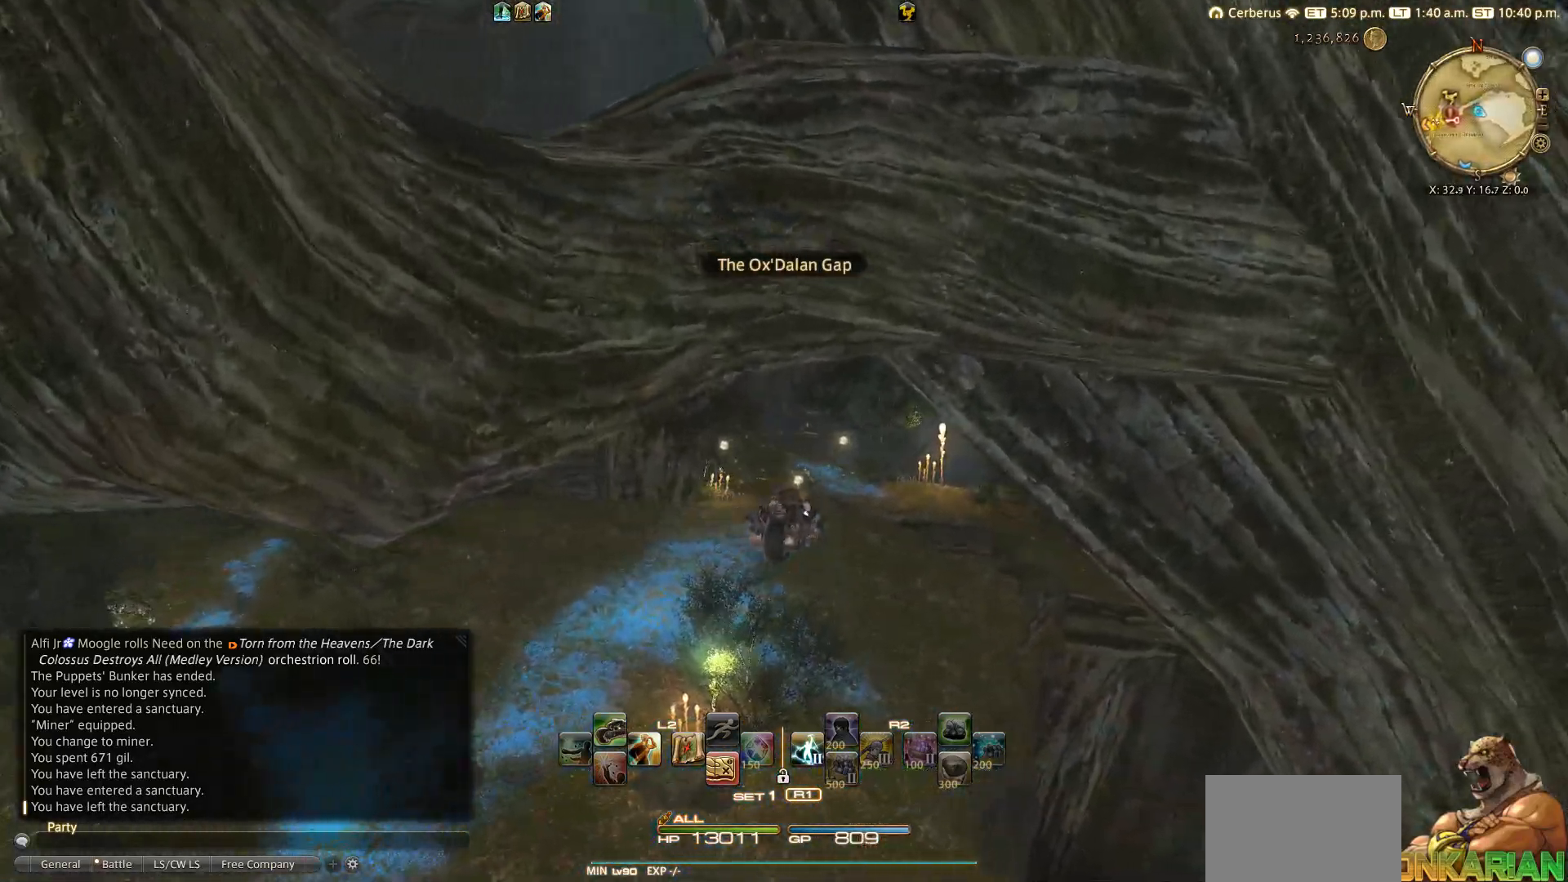
{"buttons": [], "left_stick": "up", "right_stick": "center", "events": [[100, "right_stick", "up"], [283, "right_stick", "center"]]}
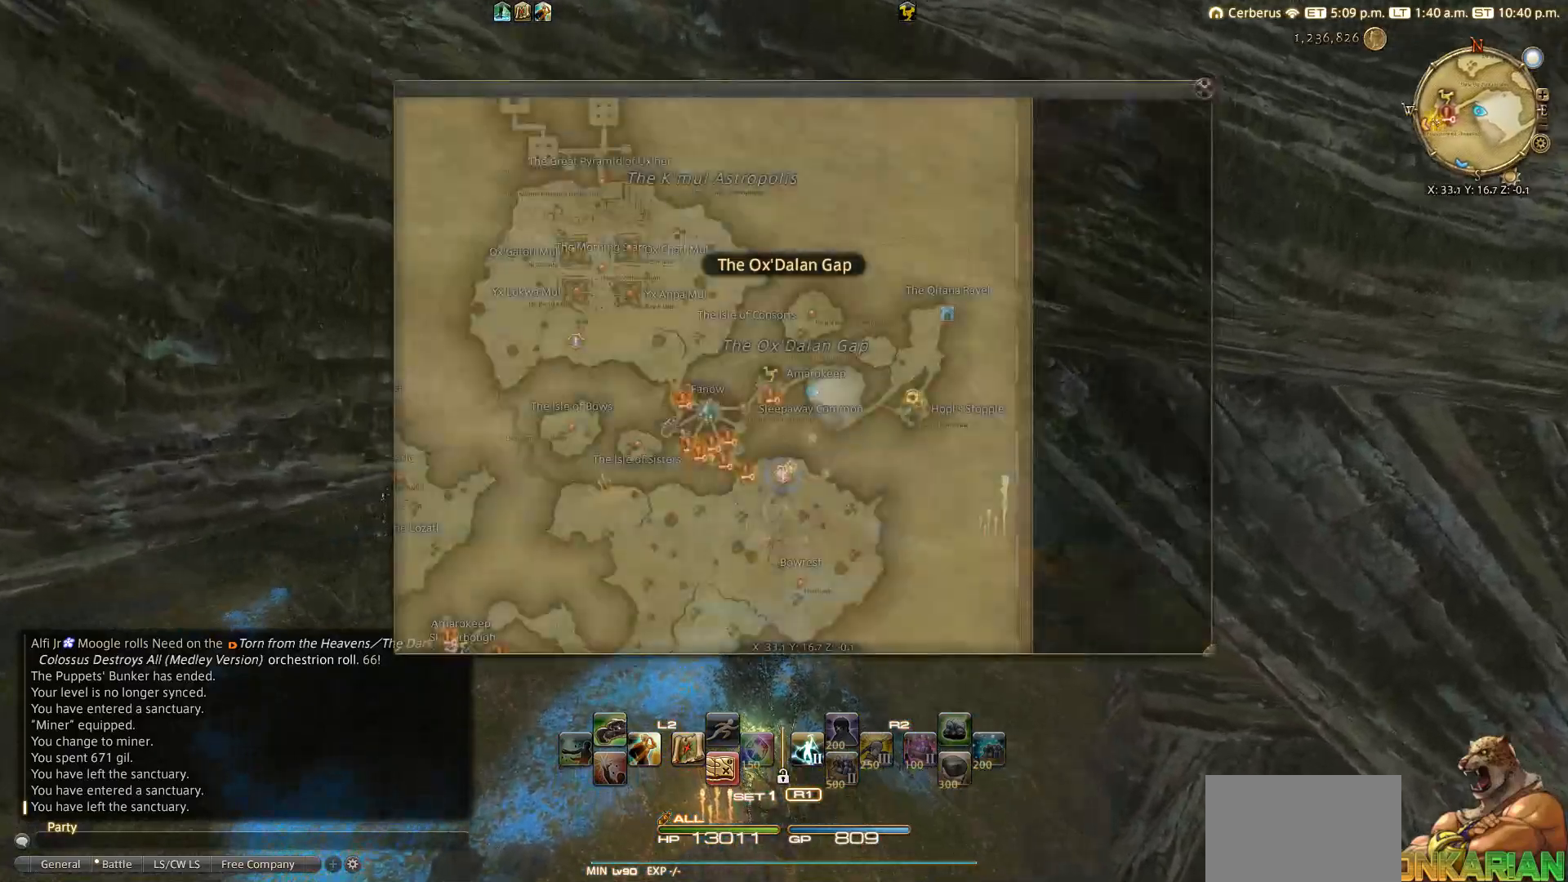
{"buttons": [], "left_stick": "up", "right_stick": "center", "events": [[100, "SQUARE", "down"], [200, "SQUARE", "up"]]}
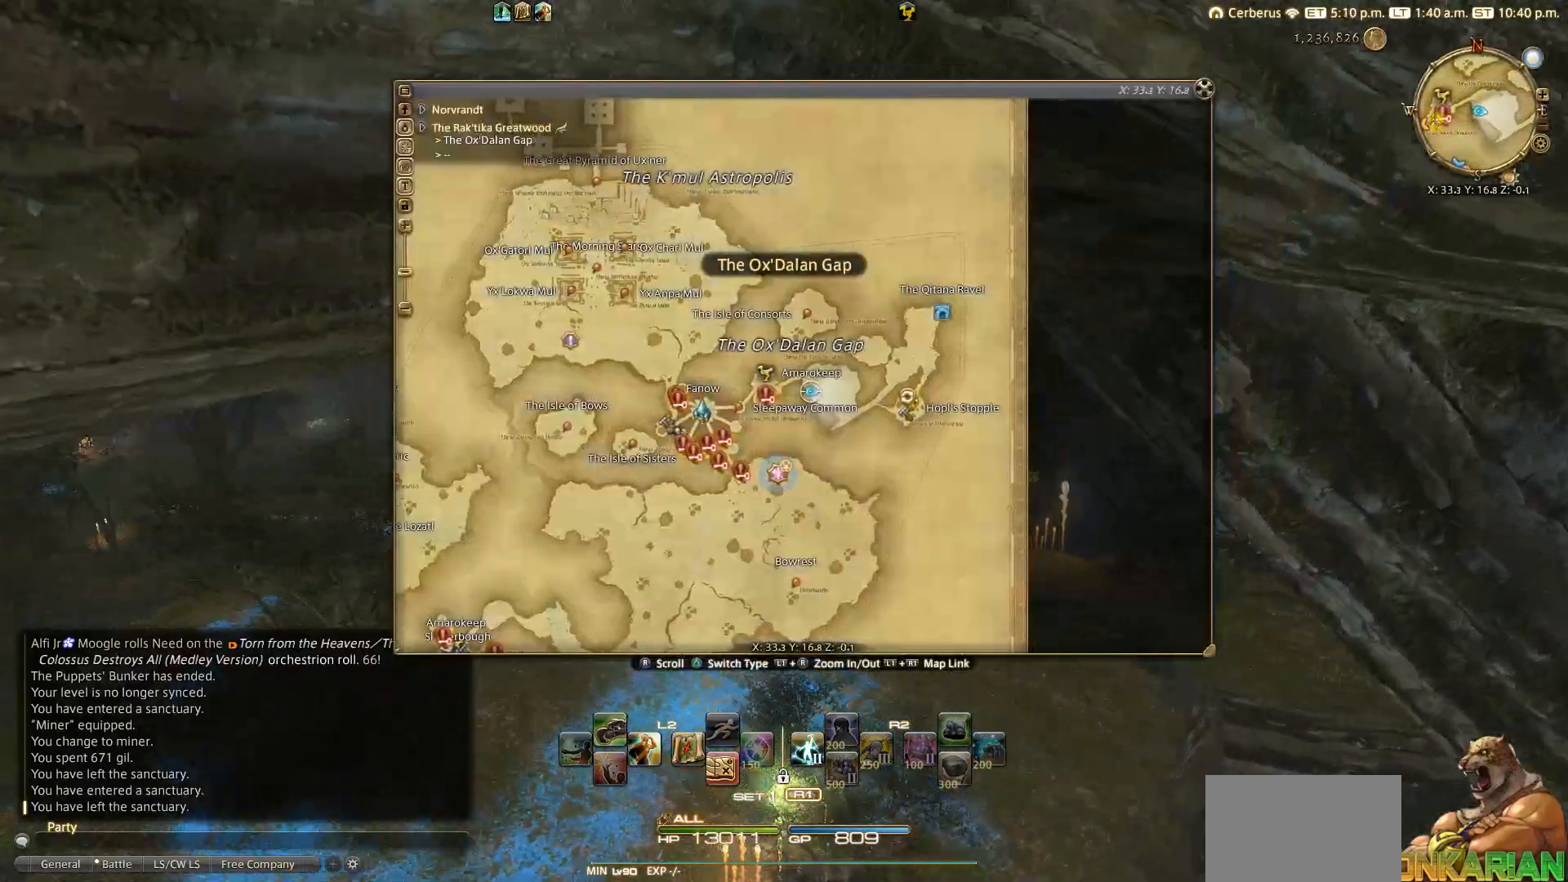
{"buttons": [], "left_stick": "up", "right_stick": "center", "events": [[217, "SQUARE", "down"], [283, "SQUARE", "up"]]}
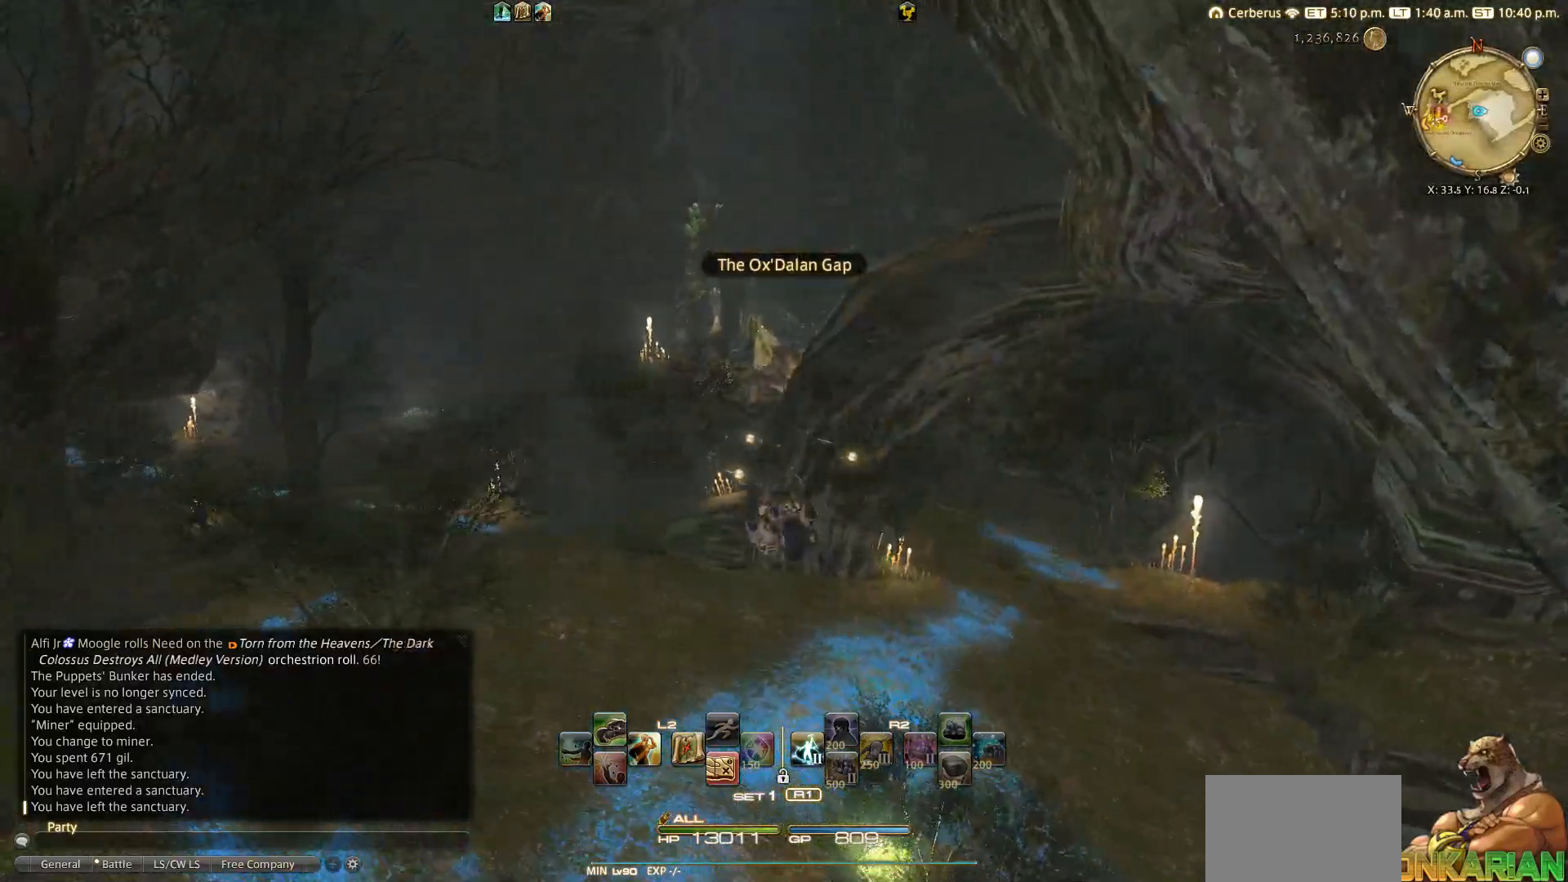
{"buttons": [], "left_stick": "up", "right_stick": "center", "events": [[117, "right_stick", "up-left"], [233, "right_stick", "center"]]}
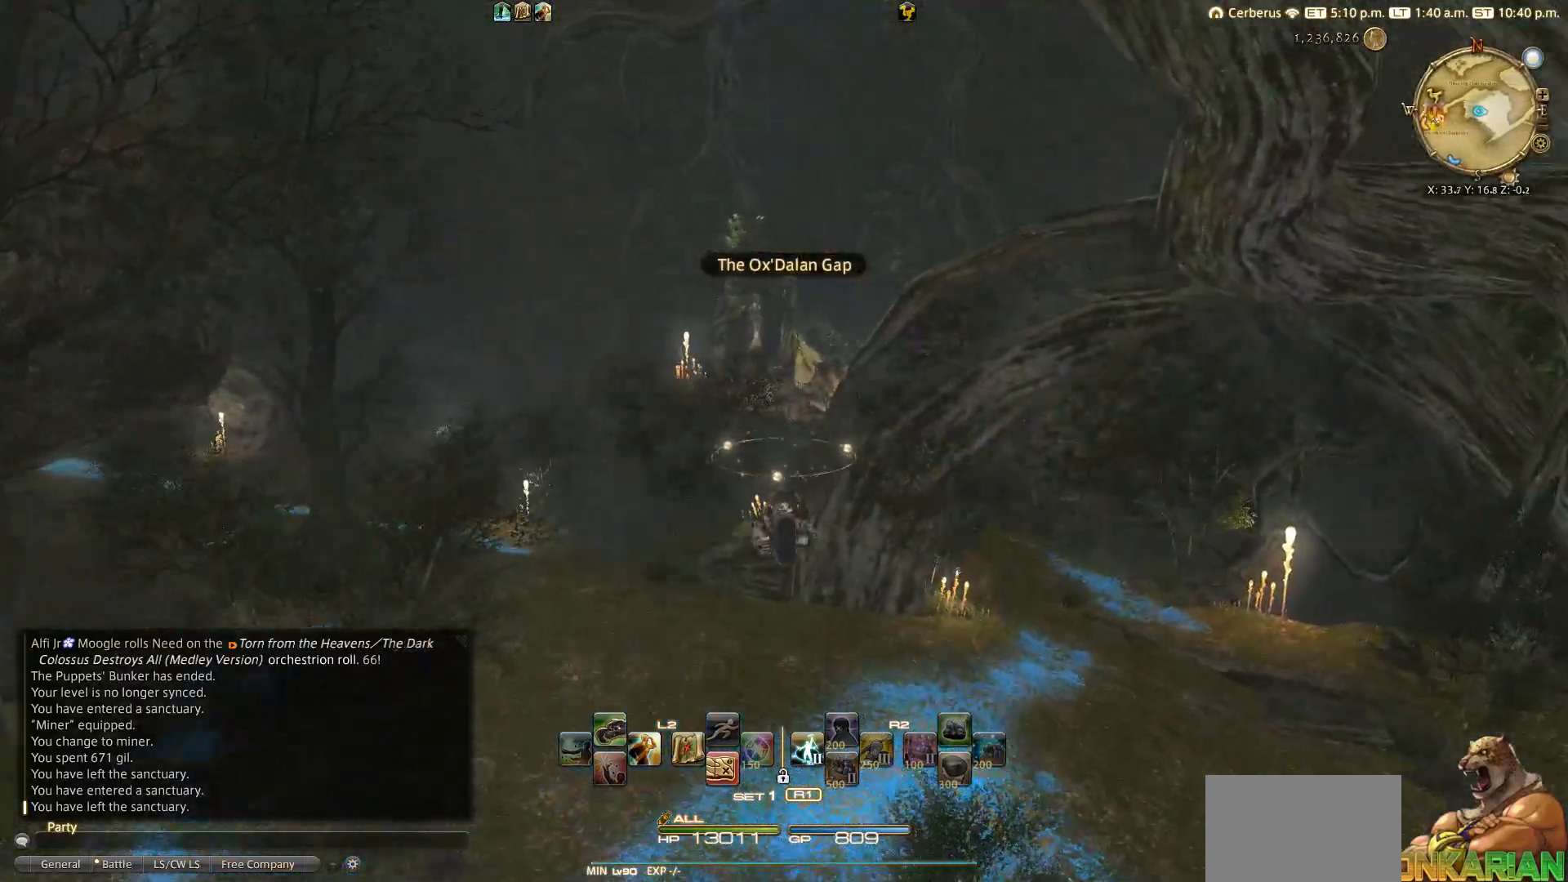
{"buttons": [], "left_stick": "up", "right_stick": "center", "events": []}